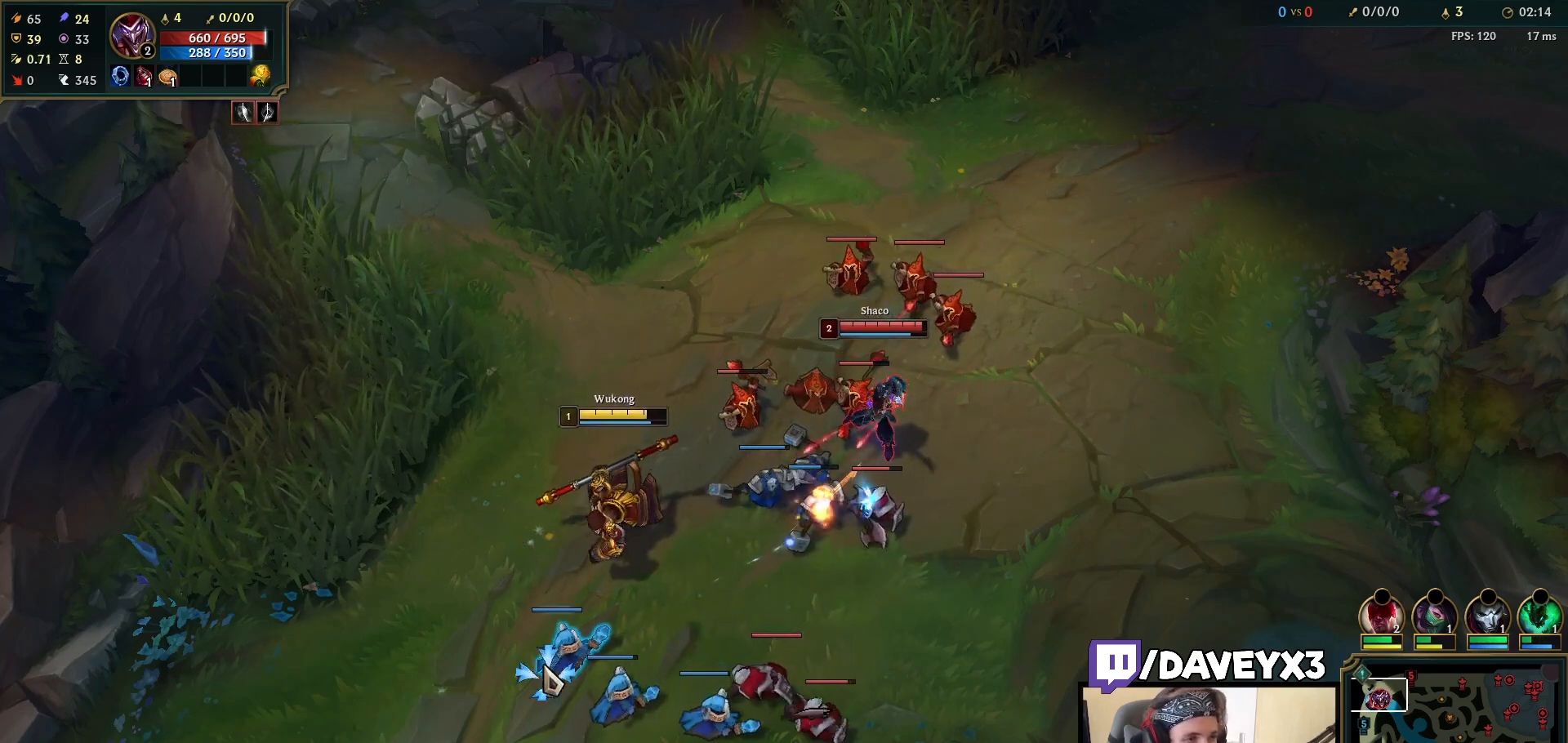
Gameplay with keyboard and mouse; each line is a JSON object with the keys and mouse buttons held at the frame after it. "events" lists presses ("down") and releases ("up") of "a", "ctrl", "d", "e", "f", "q", "r", "s", "shift", "space", "tab", "w", "mouse_left", "mouse_wheel", "mouse_right", "mouse_mb4" and "mouse_mb5" between this image and that frame as [ms after this image, input, new state], when the widget could be followed in between. "mouse_left", "mouse_wheel", "mouse_right", "mouse_mb4", "mouse_mb5" = the "left", "wheel", "right", "mb4", "mb5" buttons of the "mouse" list. No other keys are recorded. "wheel" means that the mouse wheel is clicked or scrolled. Mouse movement is not recorded.
{"keys": [], "mouse": ["right"], "events": [[383, "mouse_right", "down"]]}
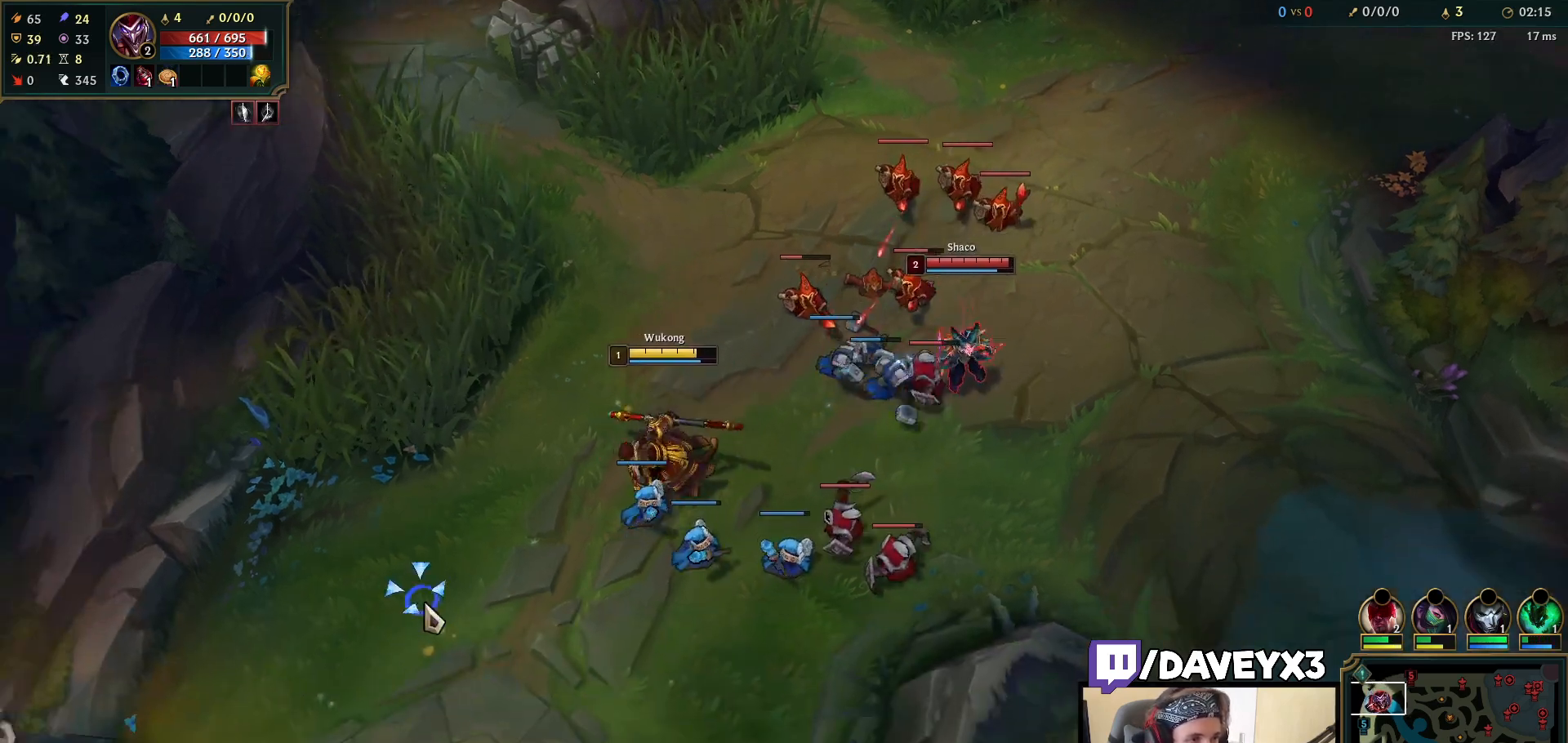
{"keys": [], "mouse": [], "events": [[17, "mouse_right", "up"], [100, "mouse_right", "down"], [217, "mouse_right", "up"], [333, "mouse_right", "down"], [450, "mouse_right", "up"]]}
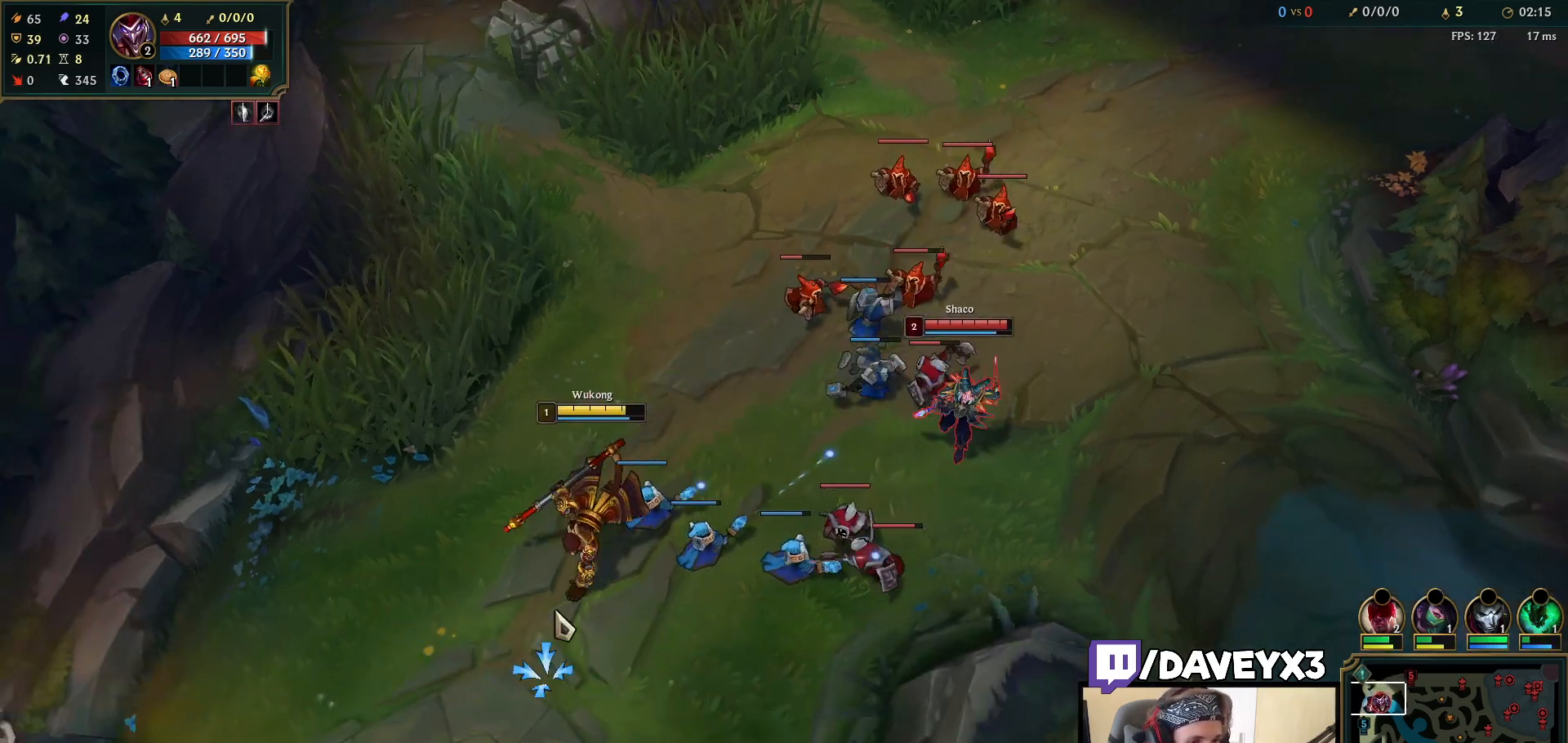
{"keys": [], "mouse": ["right"], "events": [[450, "mouse_right", "down"]]}
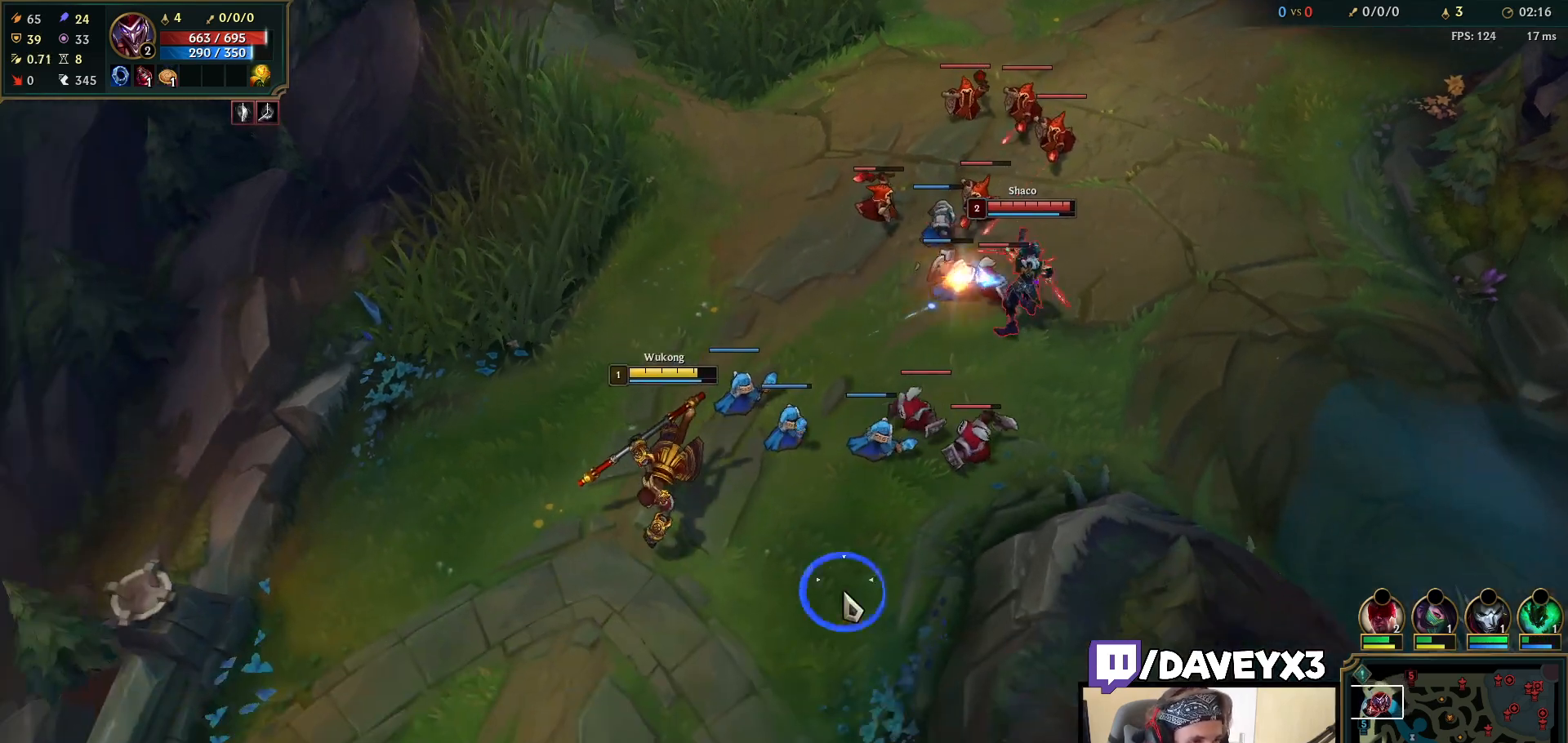
{"keys": [], "mouse": ["right"], "events": [[67, "mouse_right", "up"], [183, "mouse_right", "down"], [333, "mouse_right", "up"], [500, "mouse_right", "down"]]}
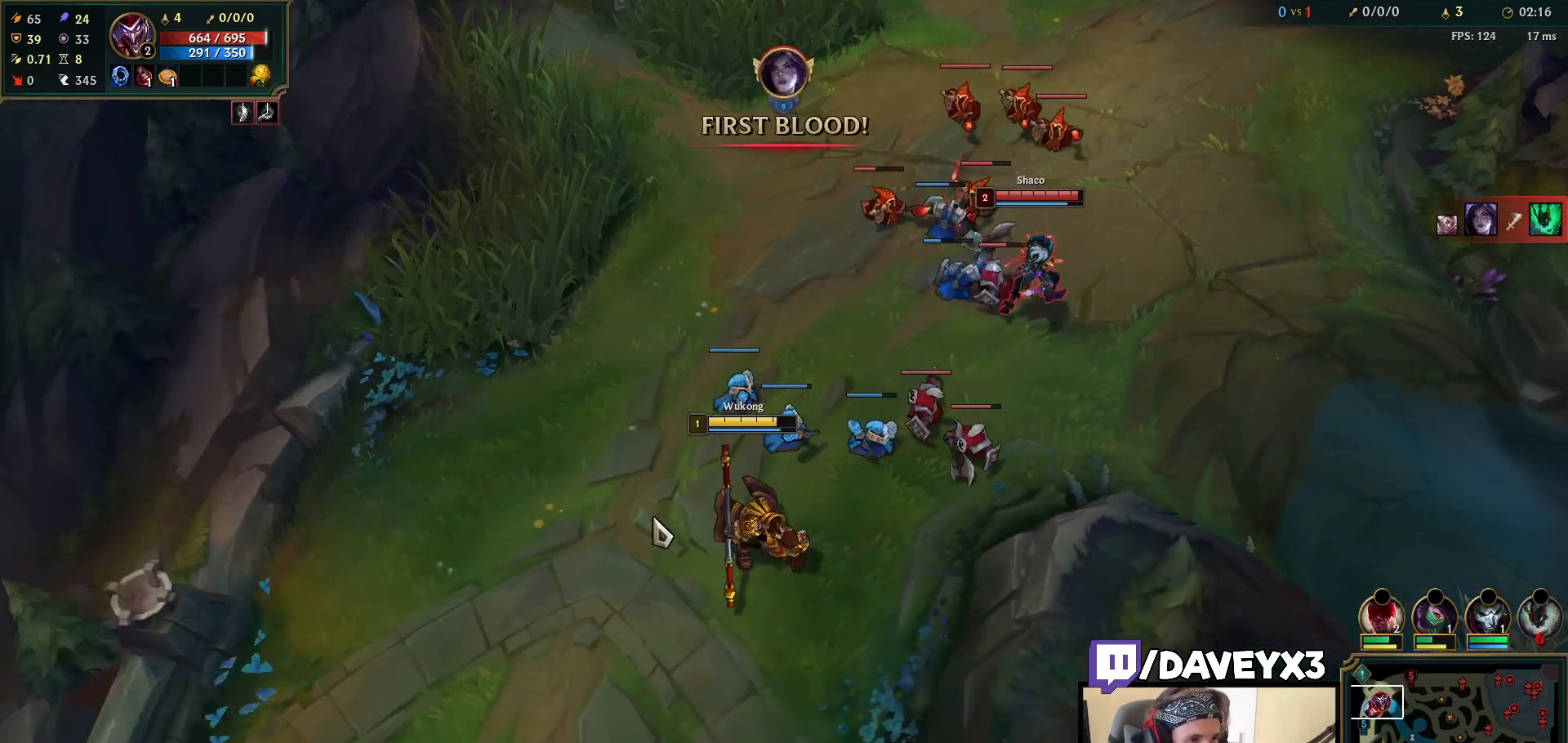
{"keys": [], "mouse": [], "events": [[100, "mouse_right", "up"], [300, "mouse_right", "down"], [433, "mouse_right", "up"]]}
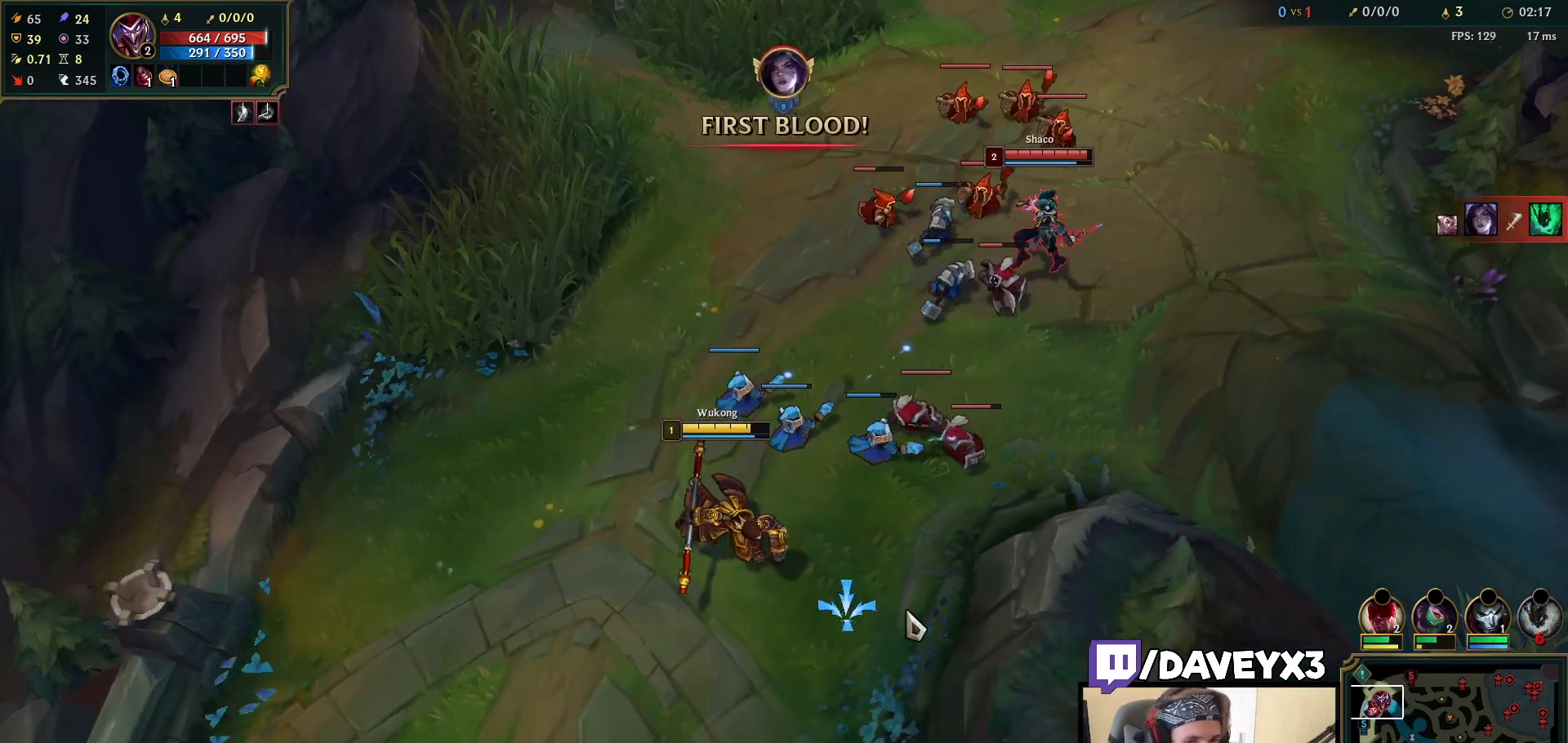
{"keys": [], "mouse": ["right"], "events": [[17, "mouse_right", "down"], [150, "mouse_right", "up"], [250, "mouse_right", "down"], [367, "mouse_right", "up"], [450, "mouse_right", "down"]]}
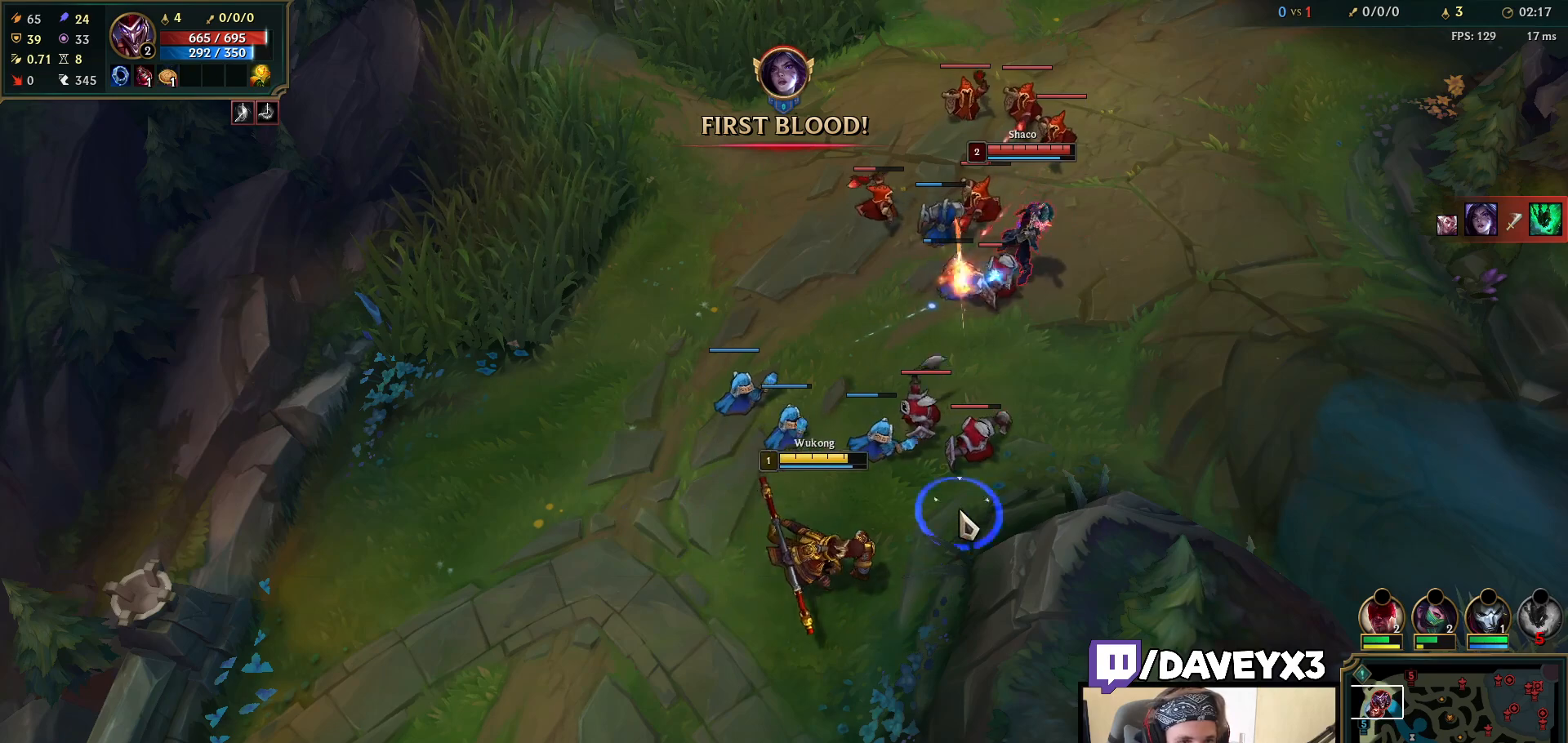
{"keys": [], "mouse": [], "events": [[67, "mouse_right", "up"], [133, "mouse_left", "down"], [250, "mouse_left", "up"], [300, "mouse_left", "down"], [400, "mouse_left", "up"]]}
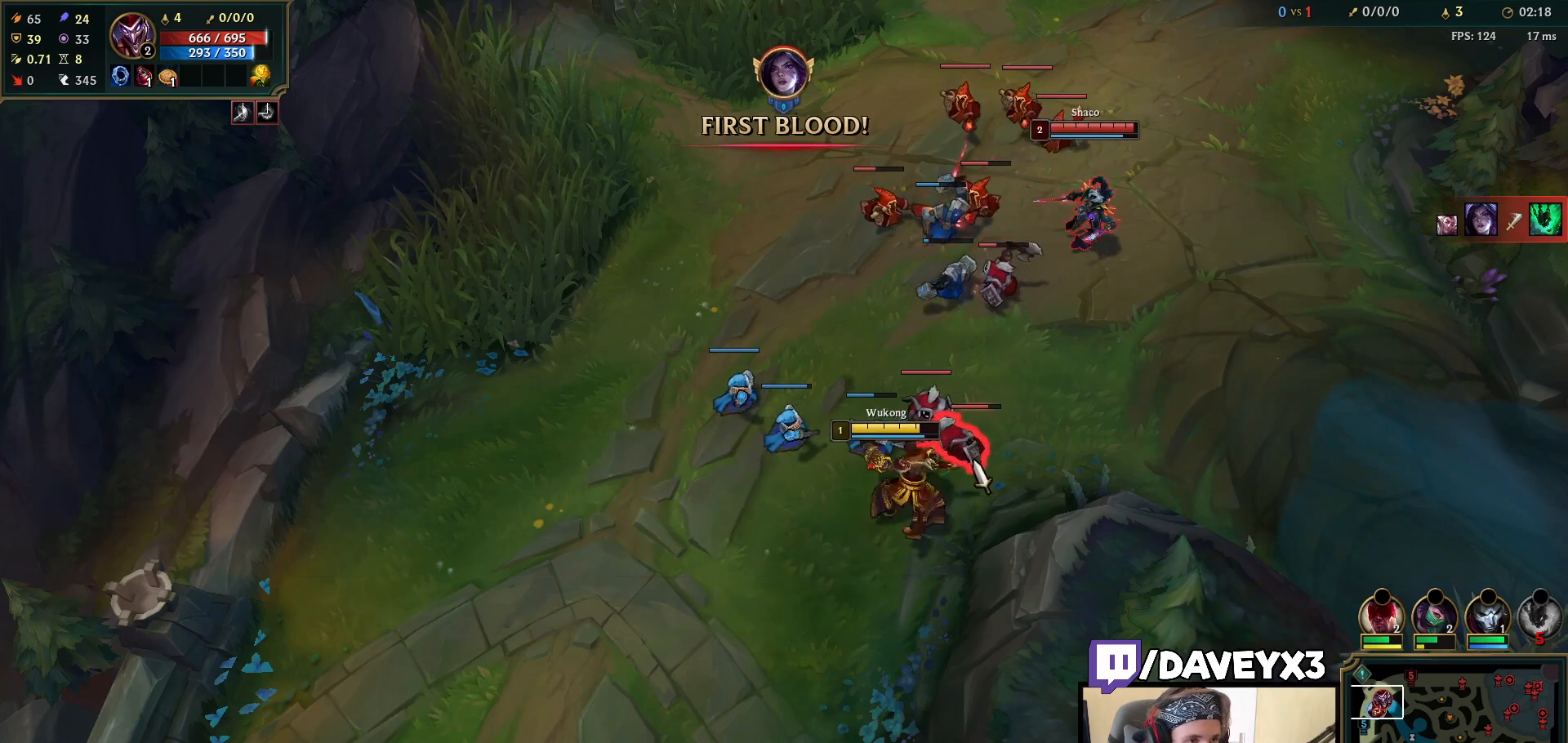
{"keys": [], "mouse": [], "events": [[167, "tab", "down"], [383, "mouse_right", "down"], [400, "tab", "up"], [483, "mouse_right", "up"]]}
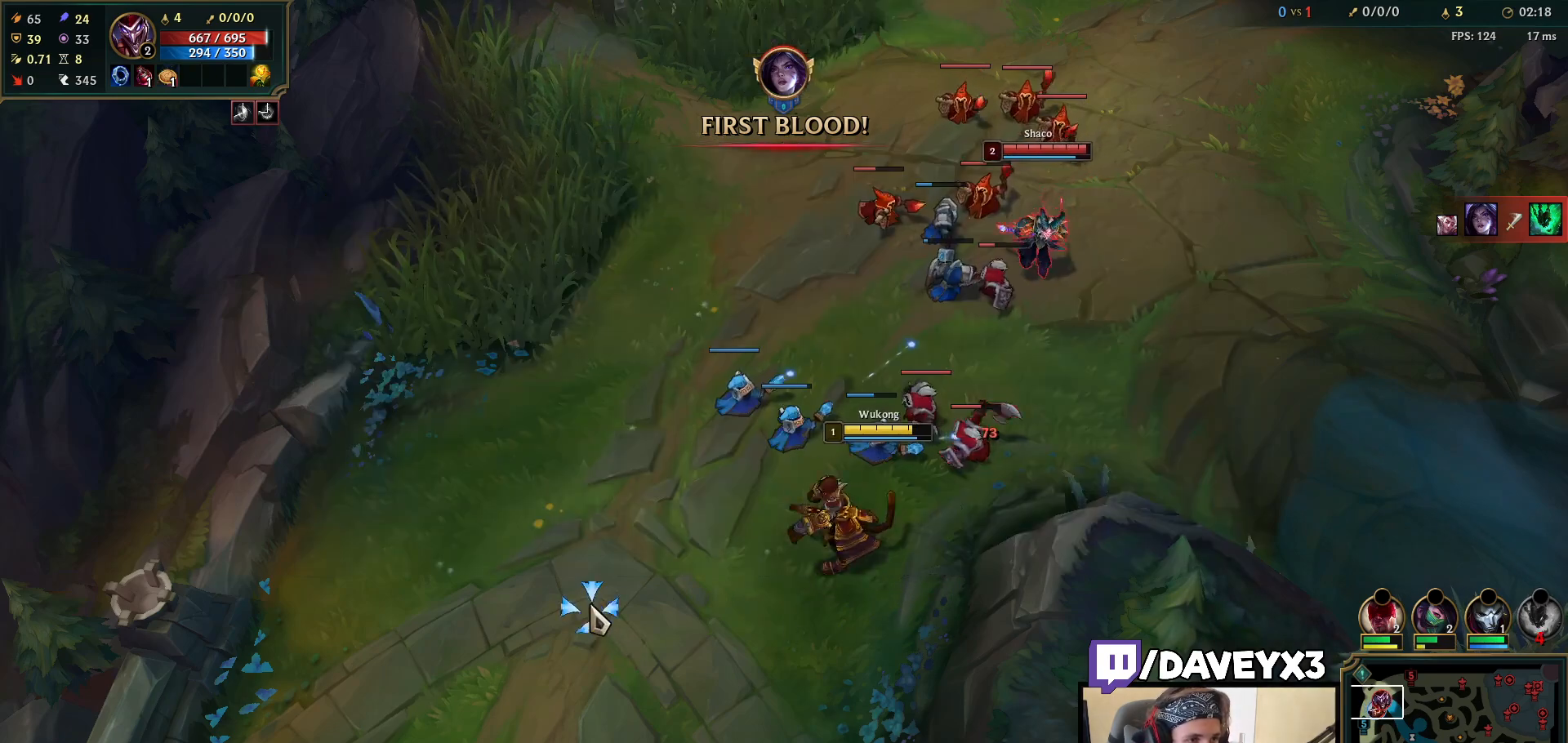
{"keys": [], "mouse": [], "events": [[67, "mouse_right", "down"], [167, "mouse_right", "up"]]}
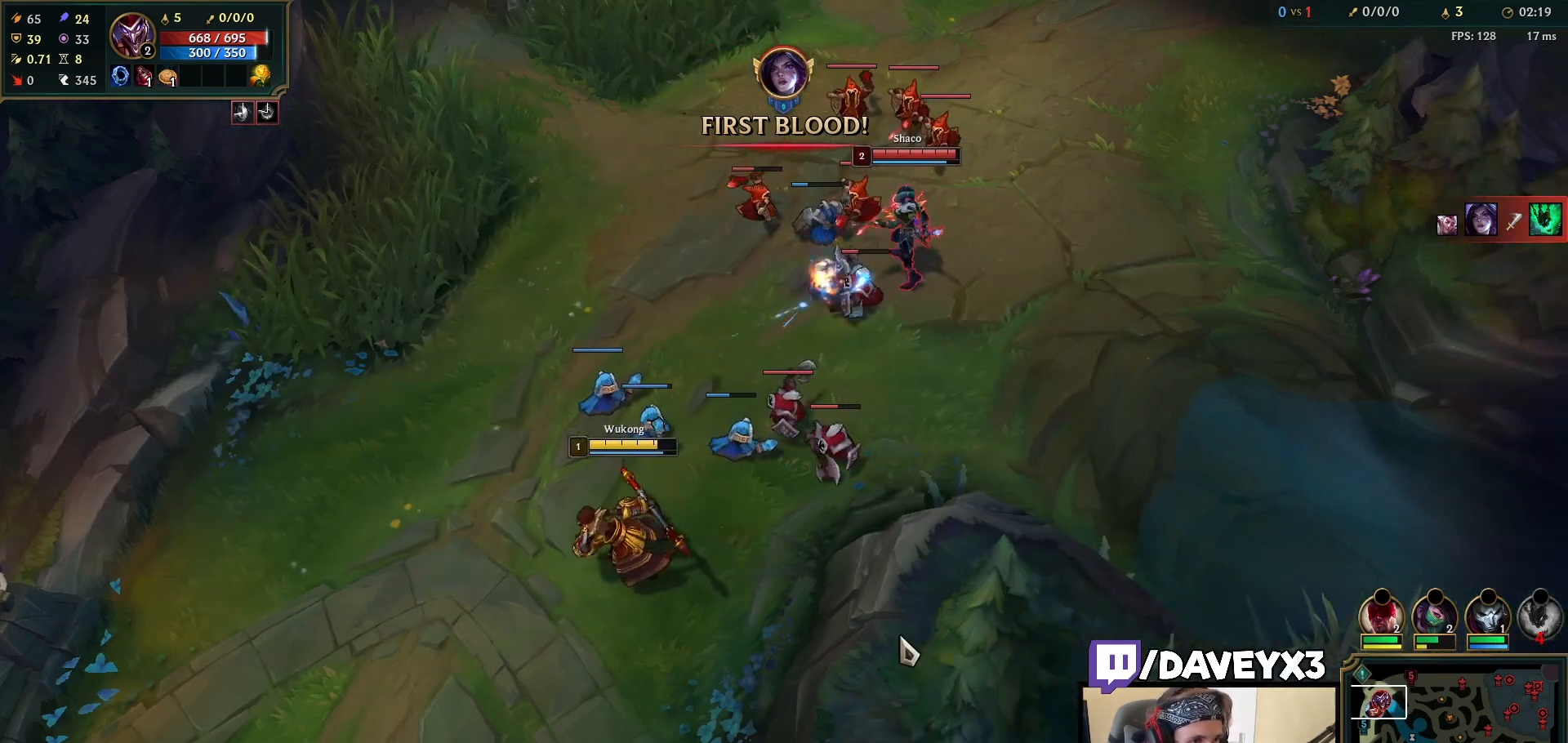
{"keys": [], "mouse": ["right"], "events": [[33, "mouse_right", "down"], [50, "tab", "down"], [167, "mouse_right", "up"], [250, "tab", "up"], [400, "mouse_right", "down"]]}
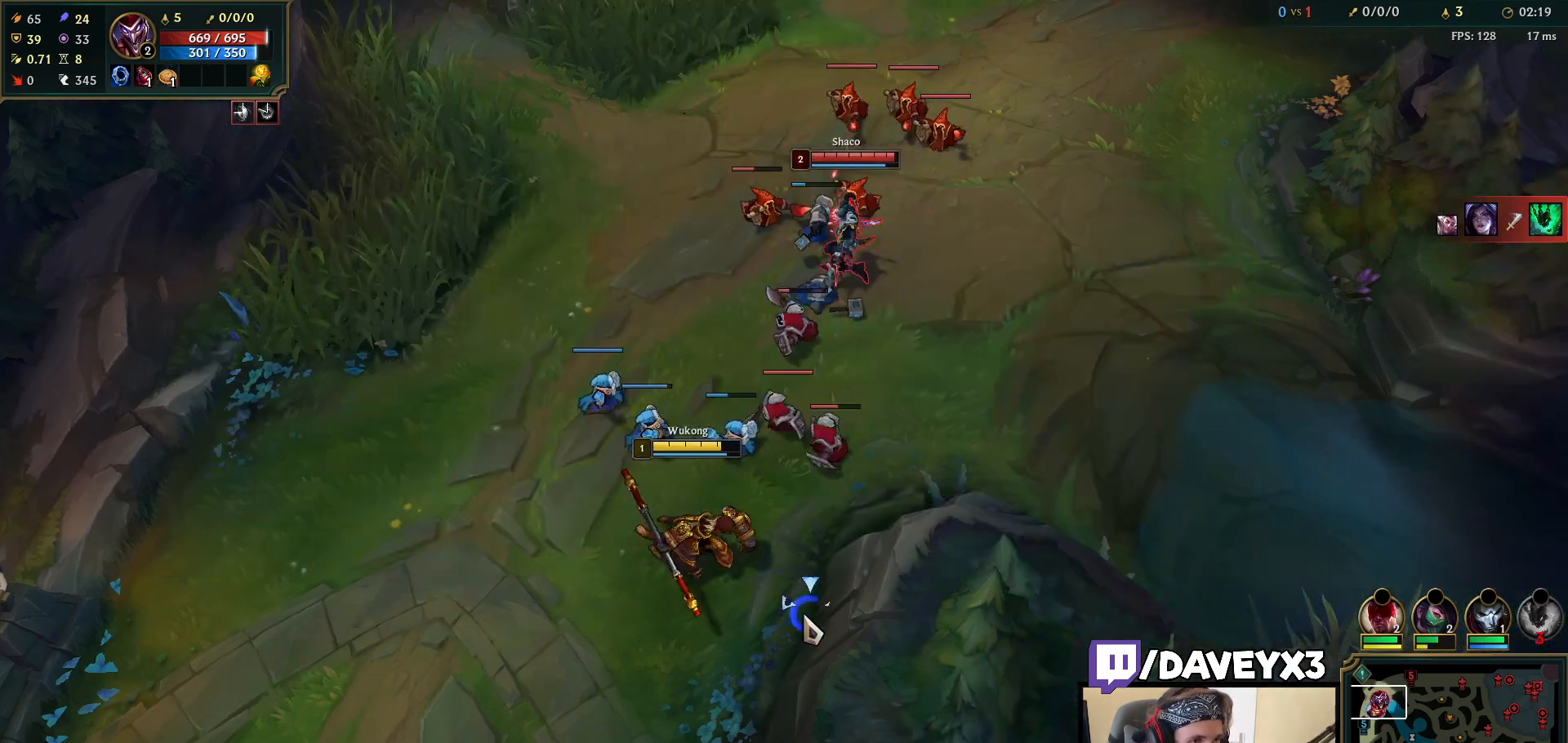
{"keys": [], "mouse": [], "events": [[17, "mouse_right", "up"], [117, "mouse_right", "down"], [200, "mouse_right", "up"], [300, "mouse_right", "down"], [400, "mouse_right", "up"]]}
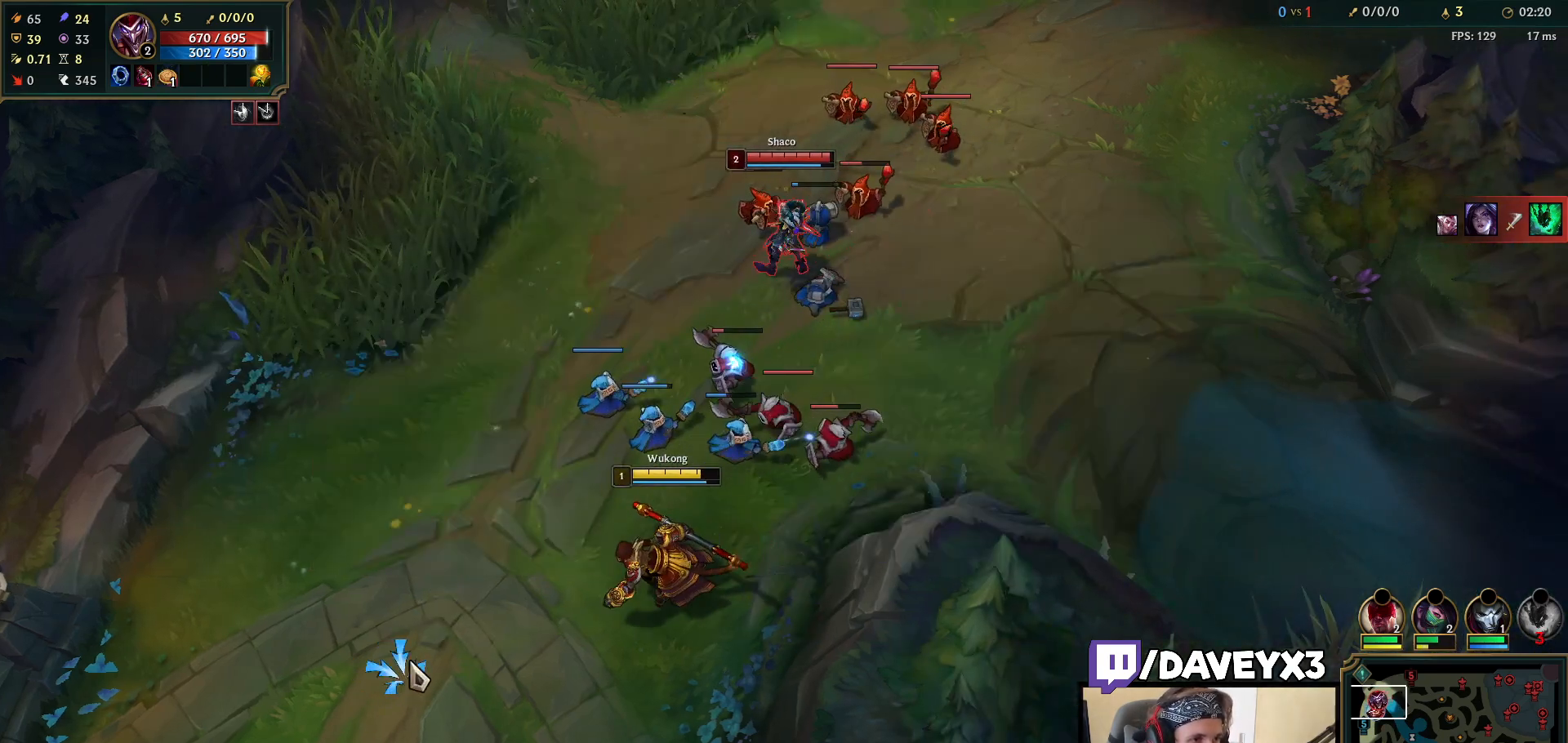
{"keys": [], "mouse": [], "events": [[350, "mouse_right", "down"], [450, "mouse_right", "up"]]}
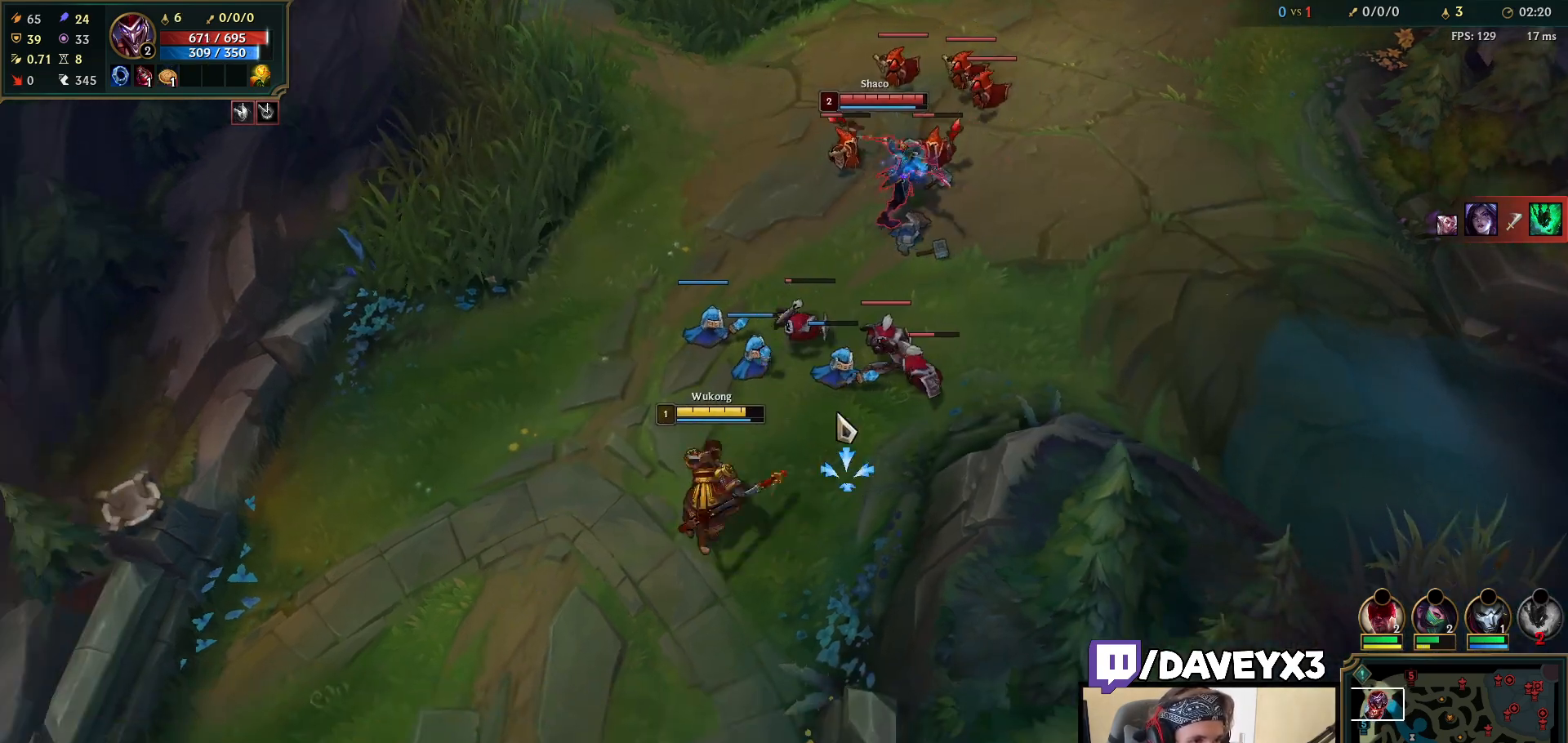
{"keys": [], "mouse": [], "events": [[33, "mouse_right", "down"], [117, "mouse_right", "up"], [267, "mouse_left", "down"], [350, "mouse_left", "up"], [400, "mouse_left", "down"], [483, "mouse_left", "up"]]}
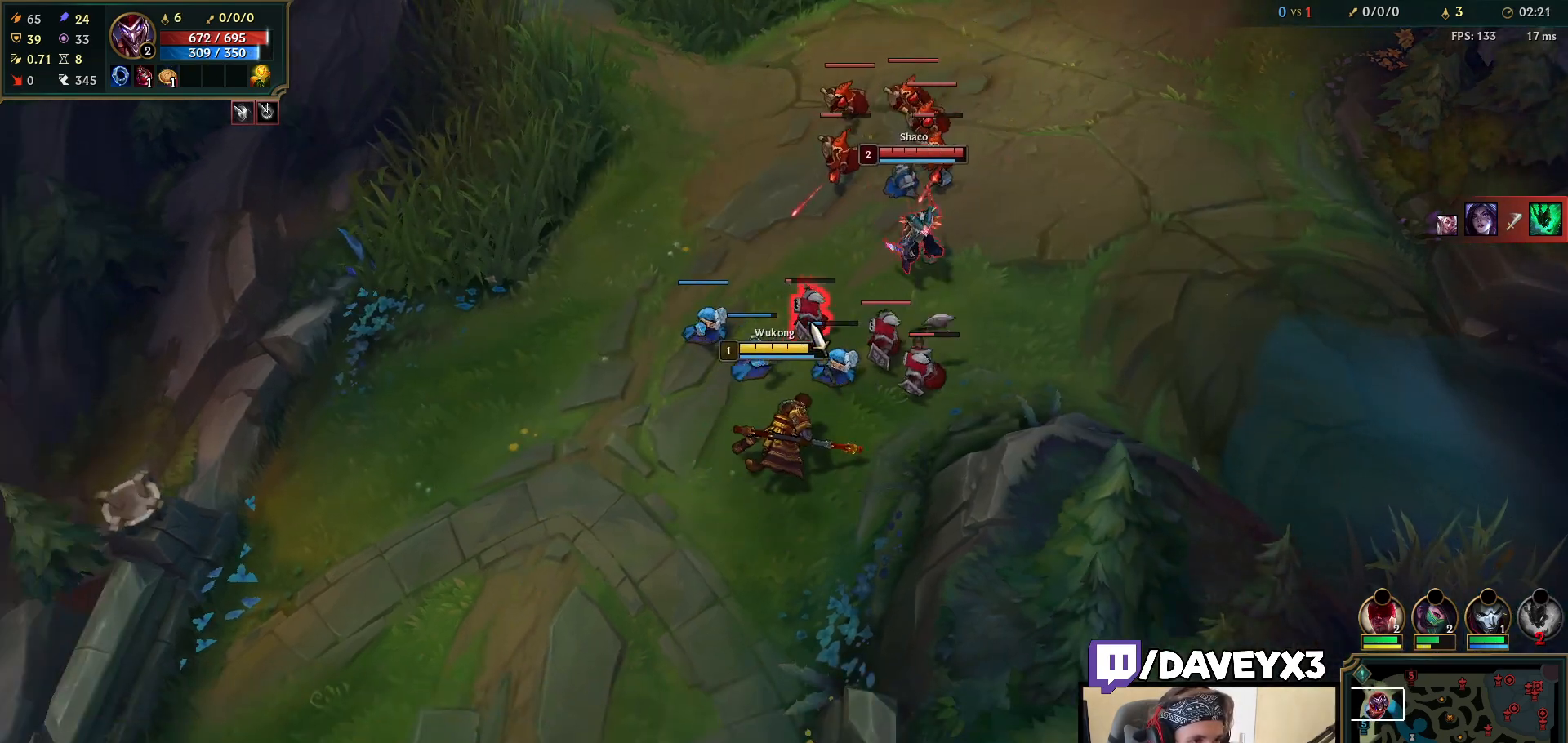
{"keys": [], "mouse": ["right"], "events": [[50, "mouse_left", "down"], [117, "mouse_left", "up"], [183, "mouse_left", "down"], [283, "mouse_left", "up"], [467, "mouse_right", "down"]]}
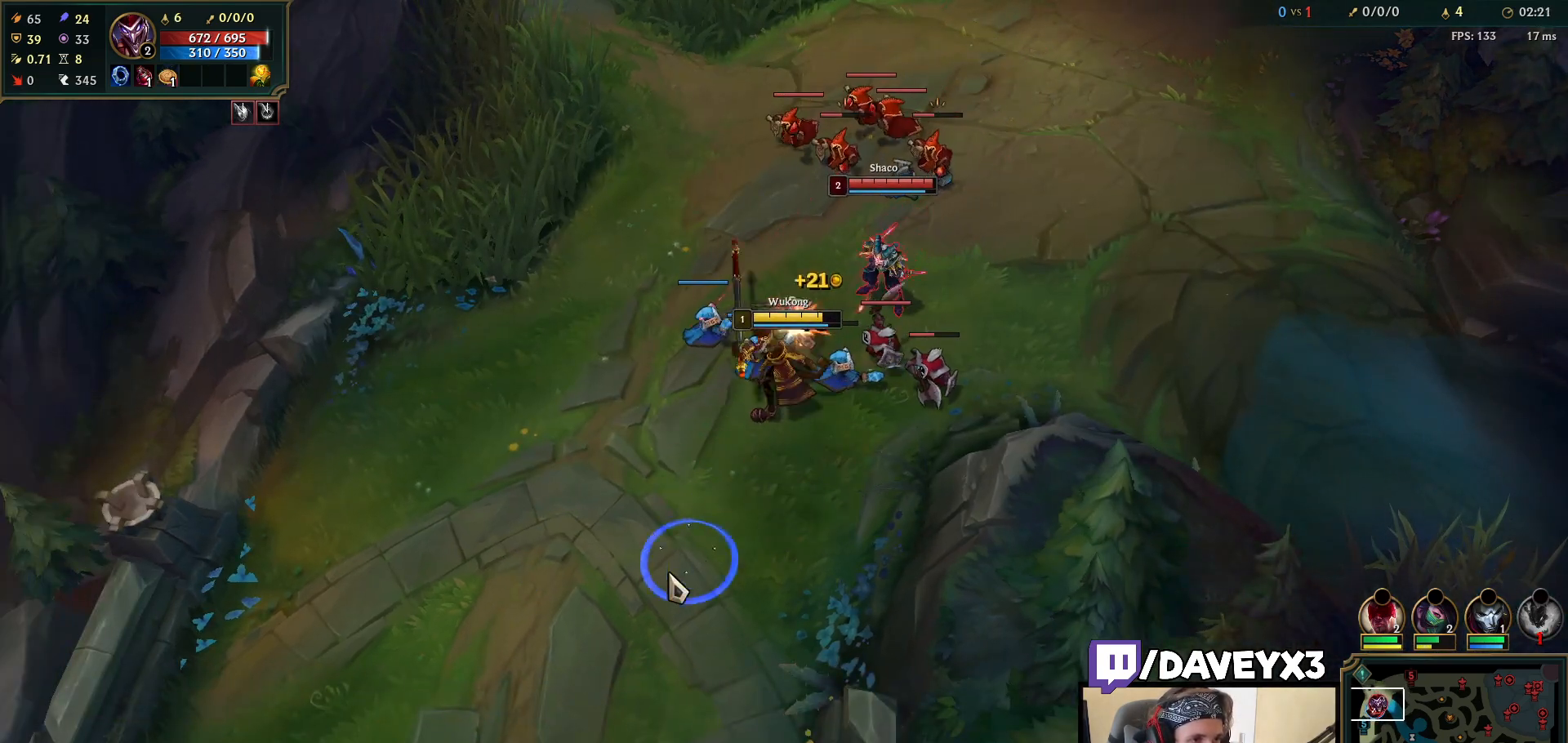
{"keys": ["tab"], "mouse": [], "events": [[67, "mouse_right", "up"], [133, "mouse_right", "down"], [267, "mouse_right", "up"], [367, "mouse_right", "down"], [483, "mouse_right", "up"], [483, "tab", "down"]]}
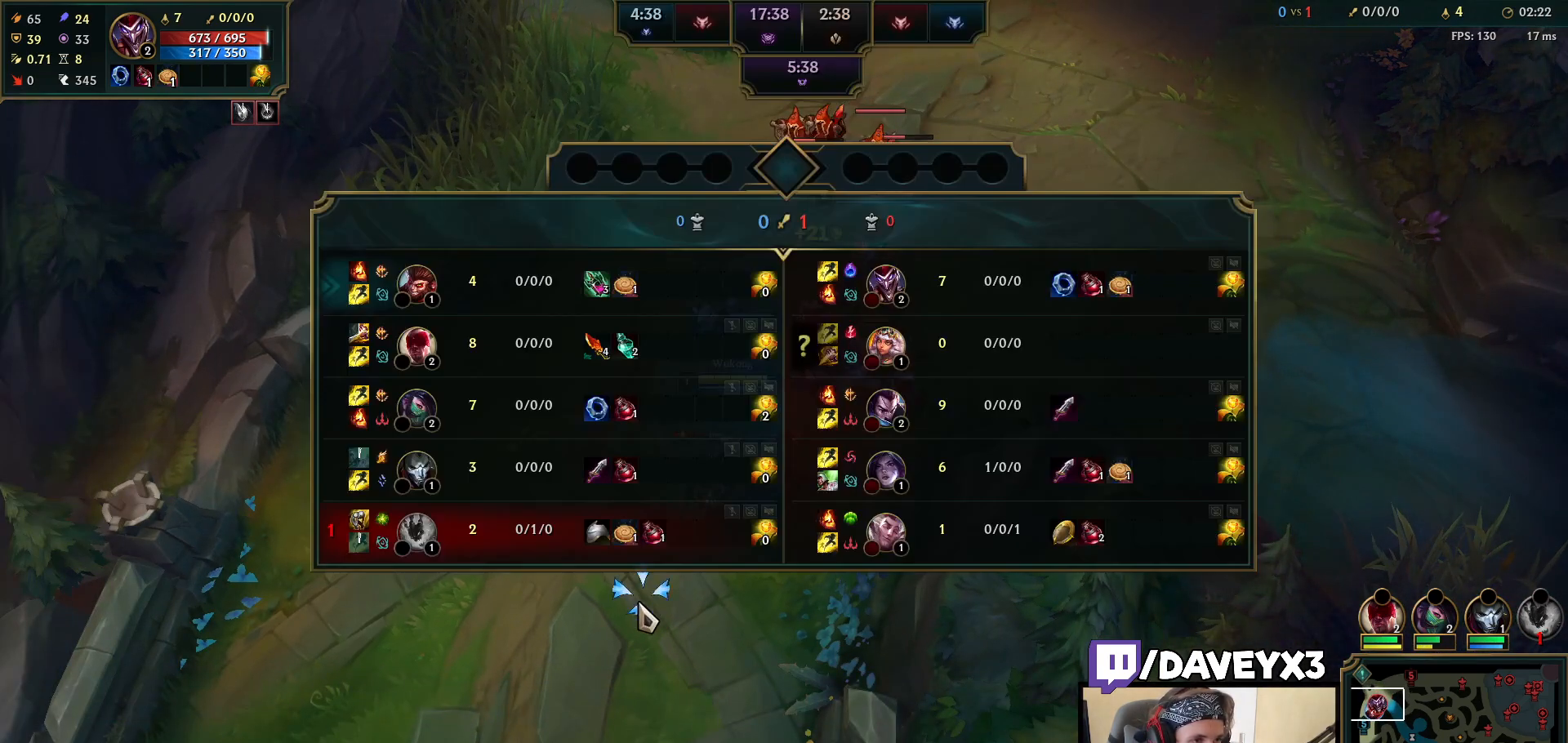
{"keys": ["tab"], "mouse": [], "events": [[283, "mouse_right", "down"], [367, "mouse_right", "up"]]}
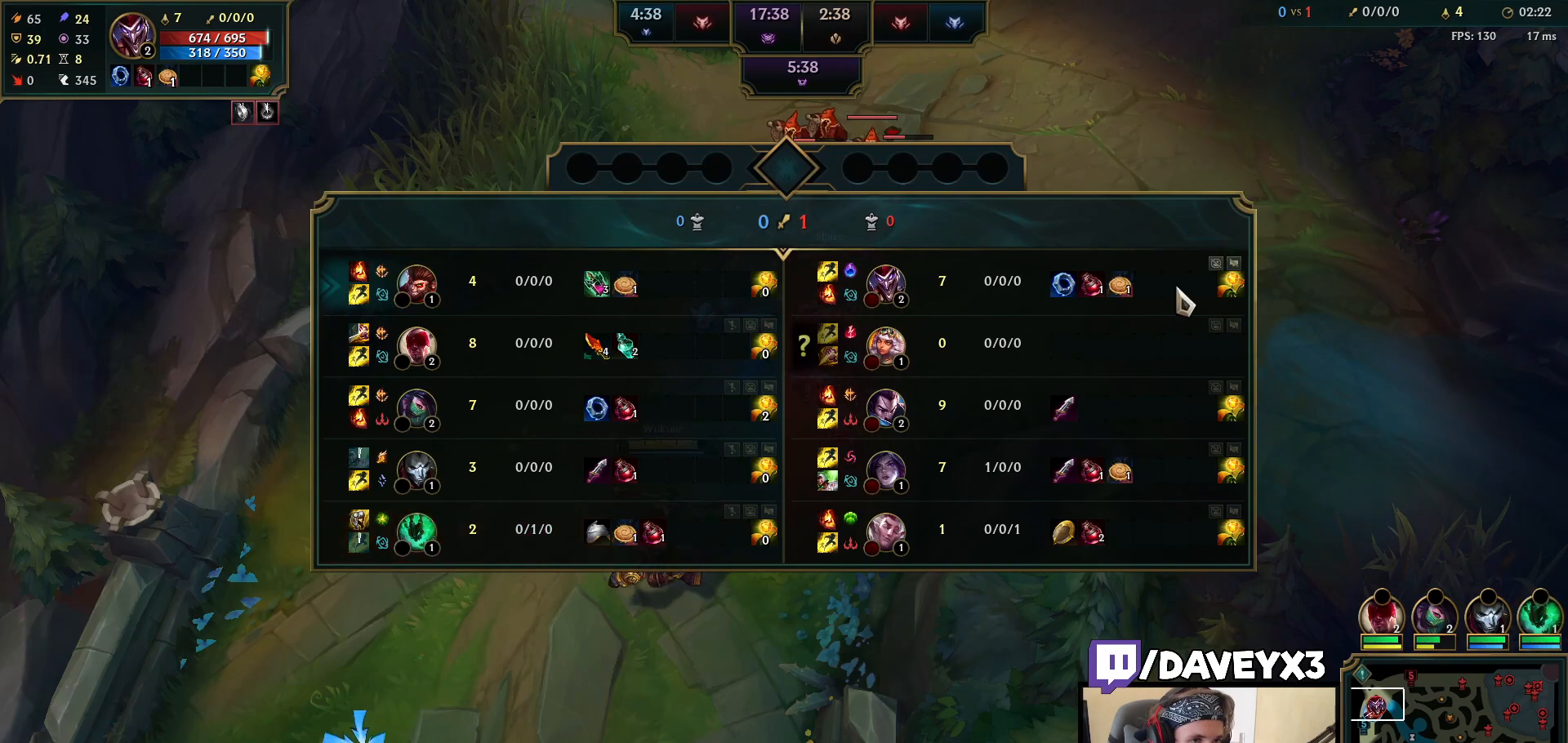
{"keys": ["tab"], "mouse": [], "events": []}
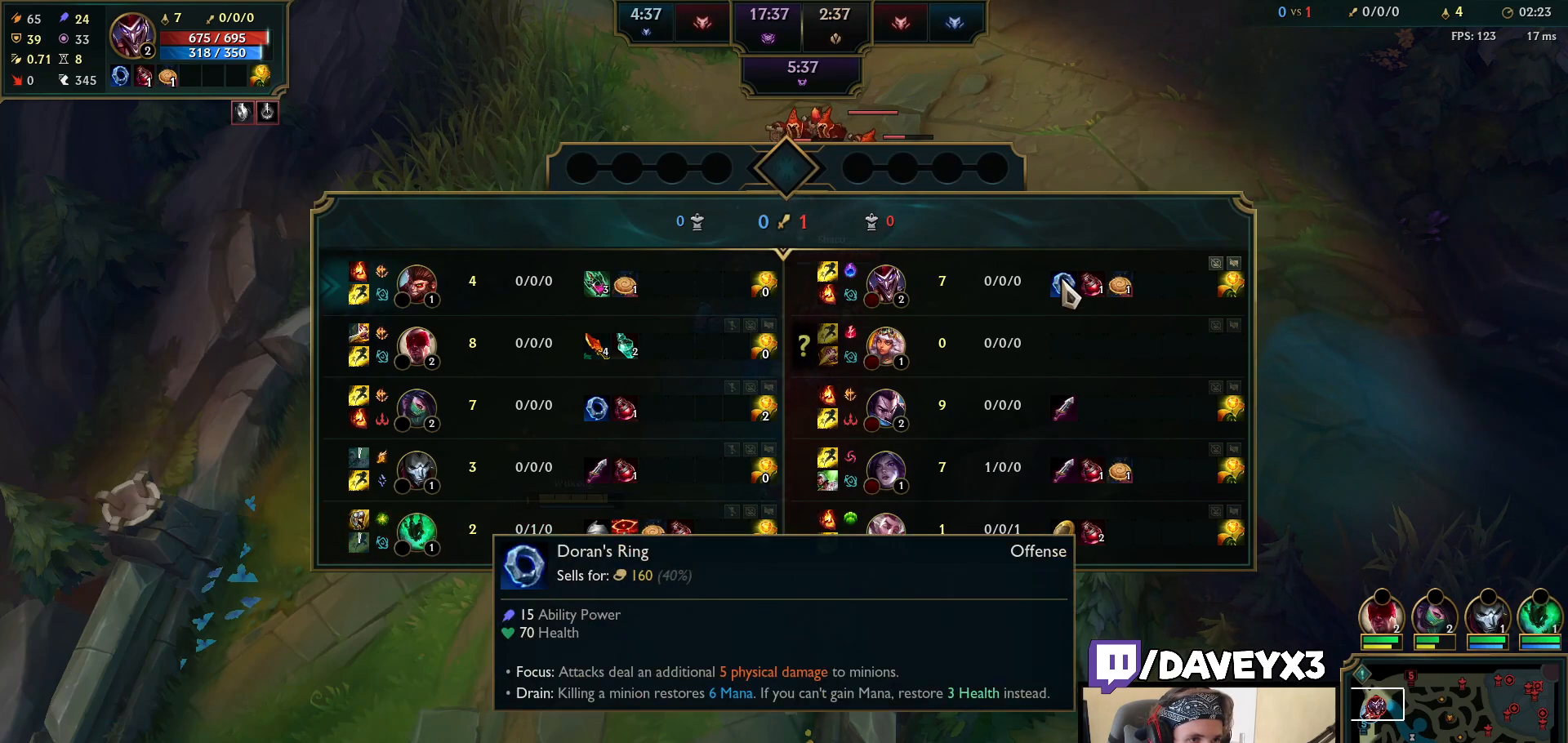
{"keys": [], "mouse": [], "events": [[133, "tab", "up"], [200, "mouse_right", "down"], [300, "mouse_right", "up"]]}
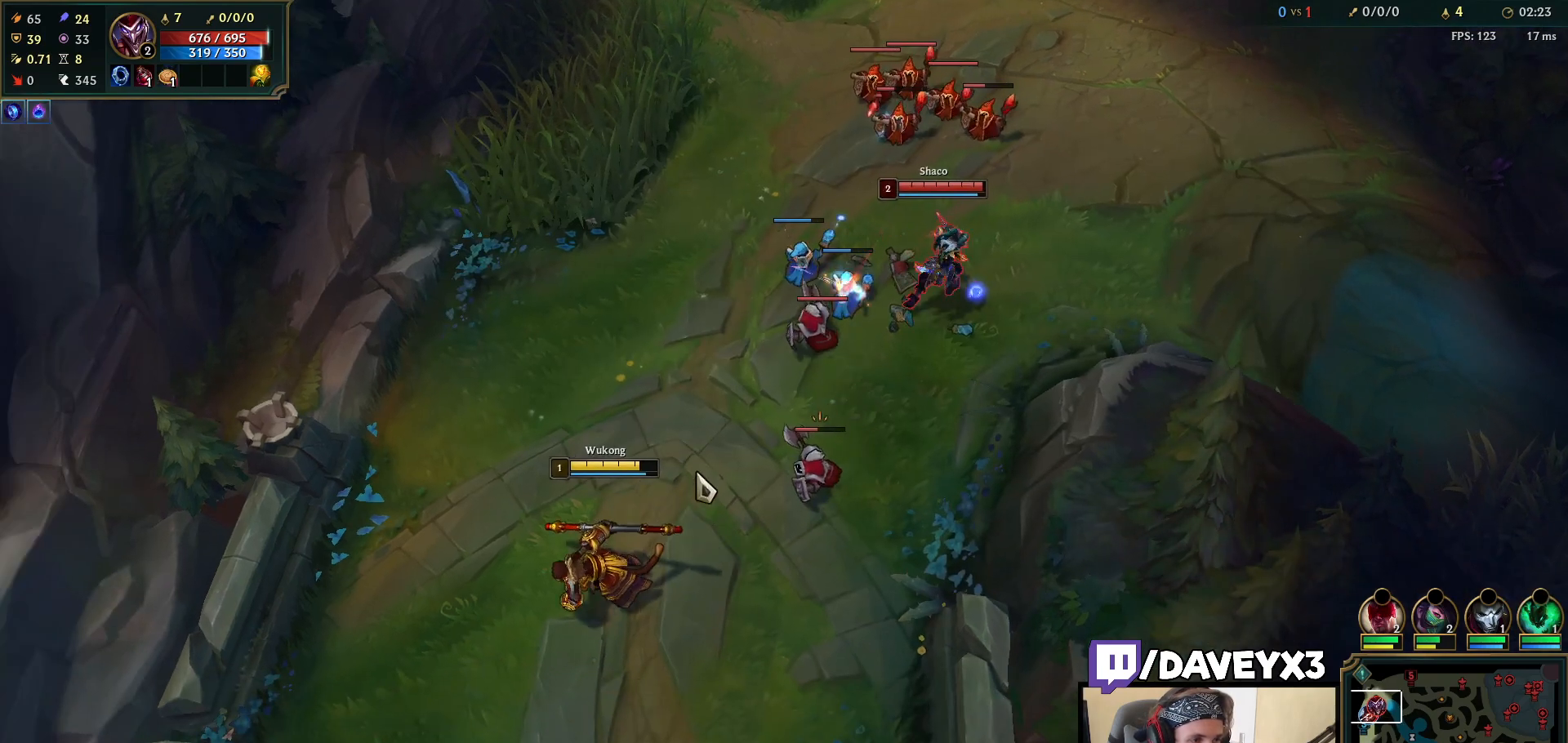
{"keys": [], "mouse": [], "events": [[267, "mouse_right", "down"], [350, "mouse_right", "up"]]}
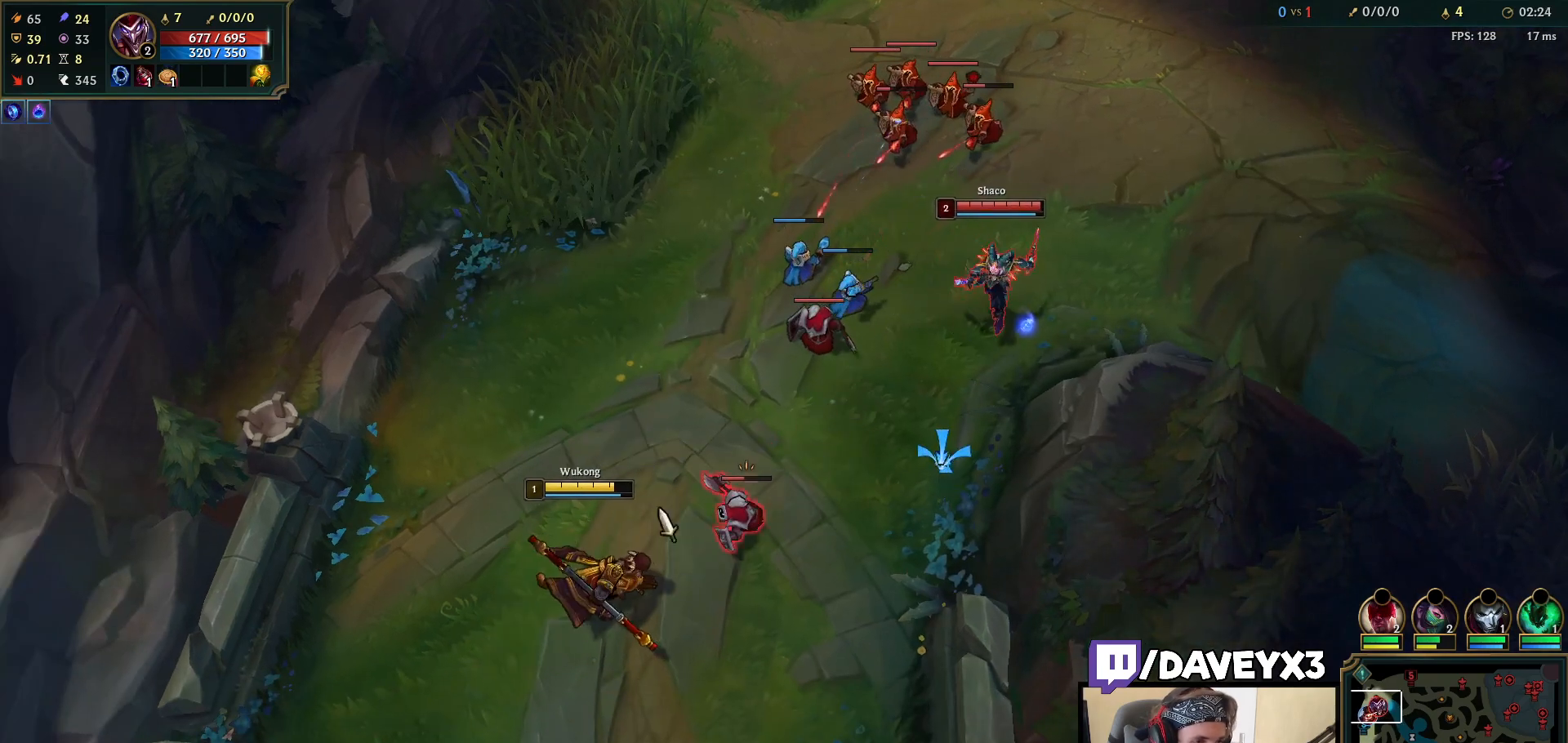
{"keys": [], "mouse": [], "events": [[50, "mouse_right", "down"], [117, "mouse_right", "up"], [200, "mouse_left", "down"], [300, "mouse_left", "up"], [367, "mouse_left", "down"], [450, "mouse_left", "up"]]}
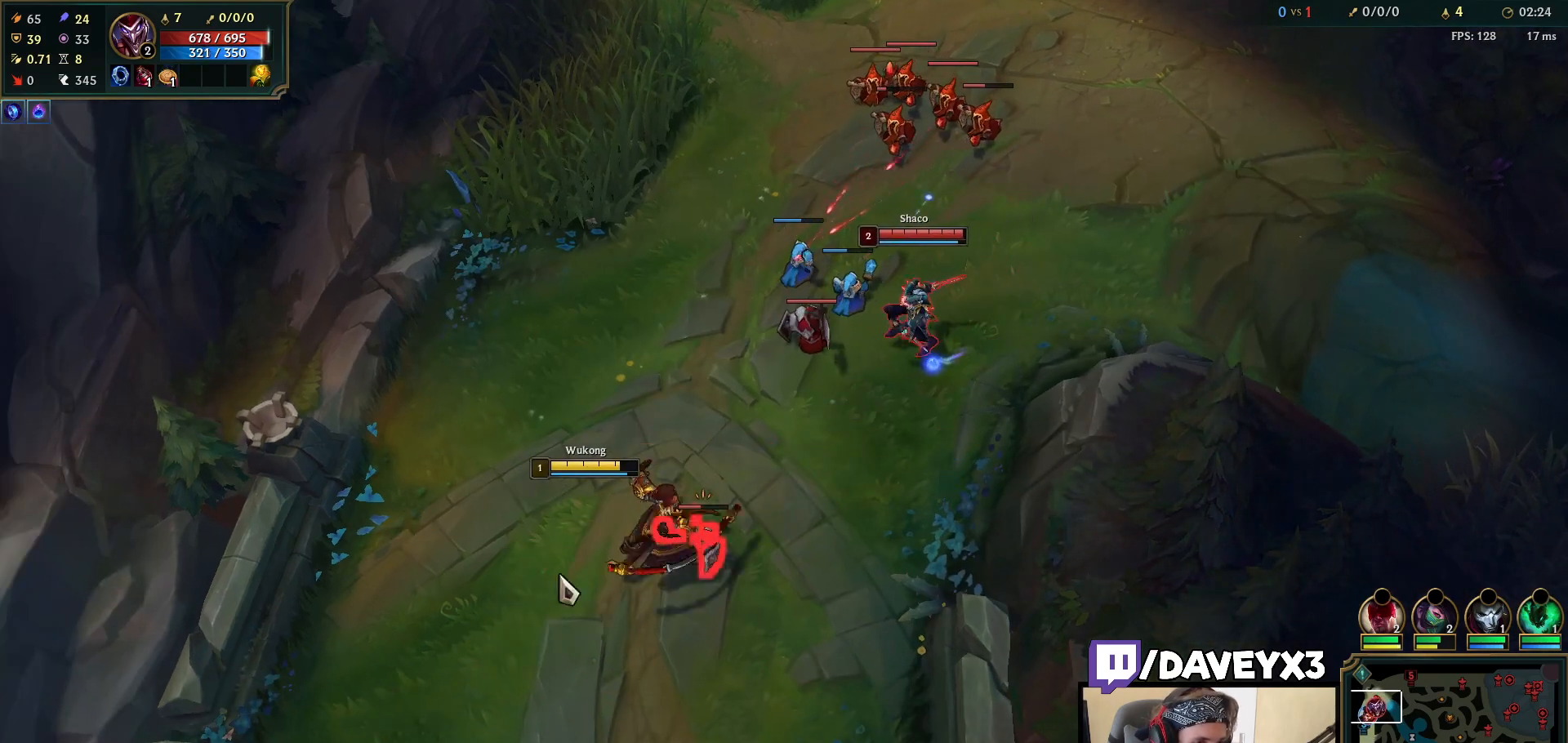
{"keys": [], "mouse": [], "events": [[33, "mouse_right", "down"], [100, "q", "down"], [117, "mouse_right", "up"], [167, "mouse_left", "down"], [167, "q", "up"], [233, "q", "down"], [267, "mouse_left", "up"], [333, "q", "up"]]}
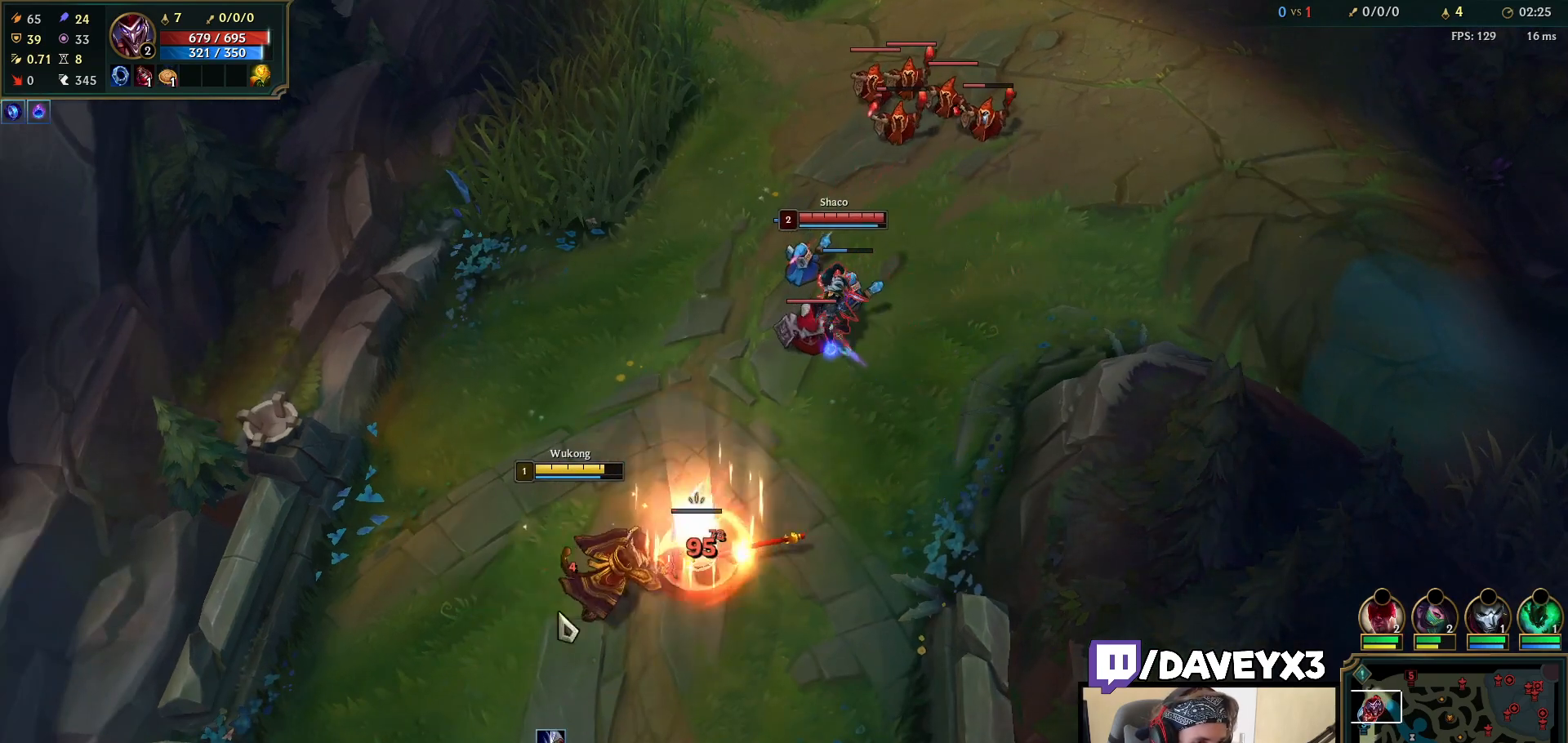
{"keys": [], "mouse": ["right"], "events": [[33, "mouse_right", "down"], [117, "mouse_right", "up"], [200, "mouse_right", "down"], [333, "mouse_right", "up"], [450, "mouse_right", "down"]]}
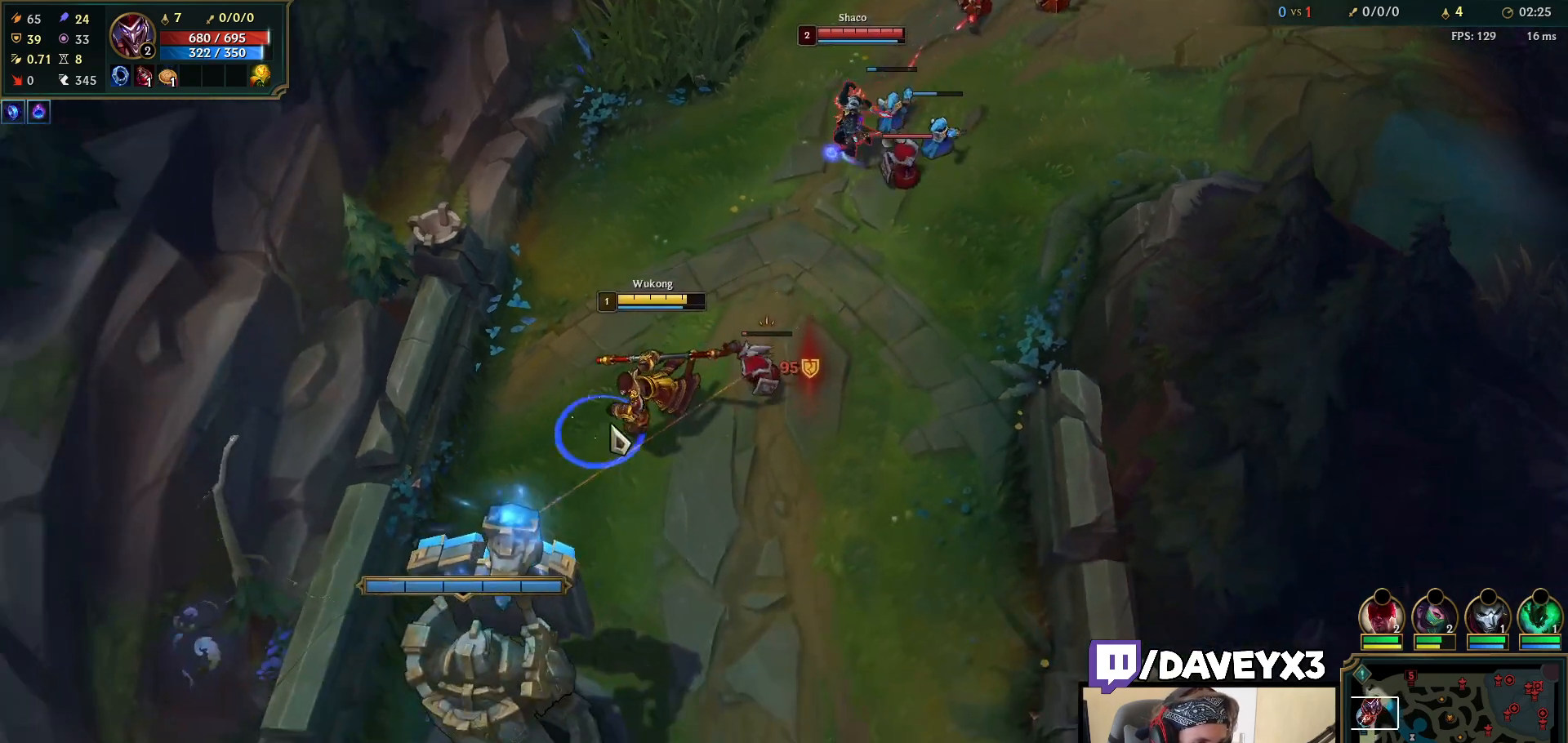
{"keys": [], "mouse": [], "events": [[50, "mouse_right", "up"], [133, "mouse_right", "down"], [200, "mouse_right", "up"], [250, "mouse_left", "down"], [333, "mouse_left", "up"], [383, "mouse_left", "down"], [467, "mouse_left", "up"]]}
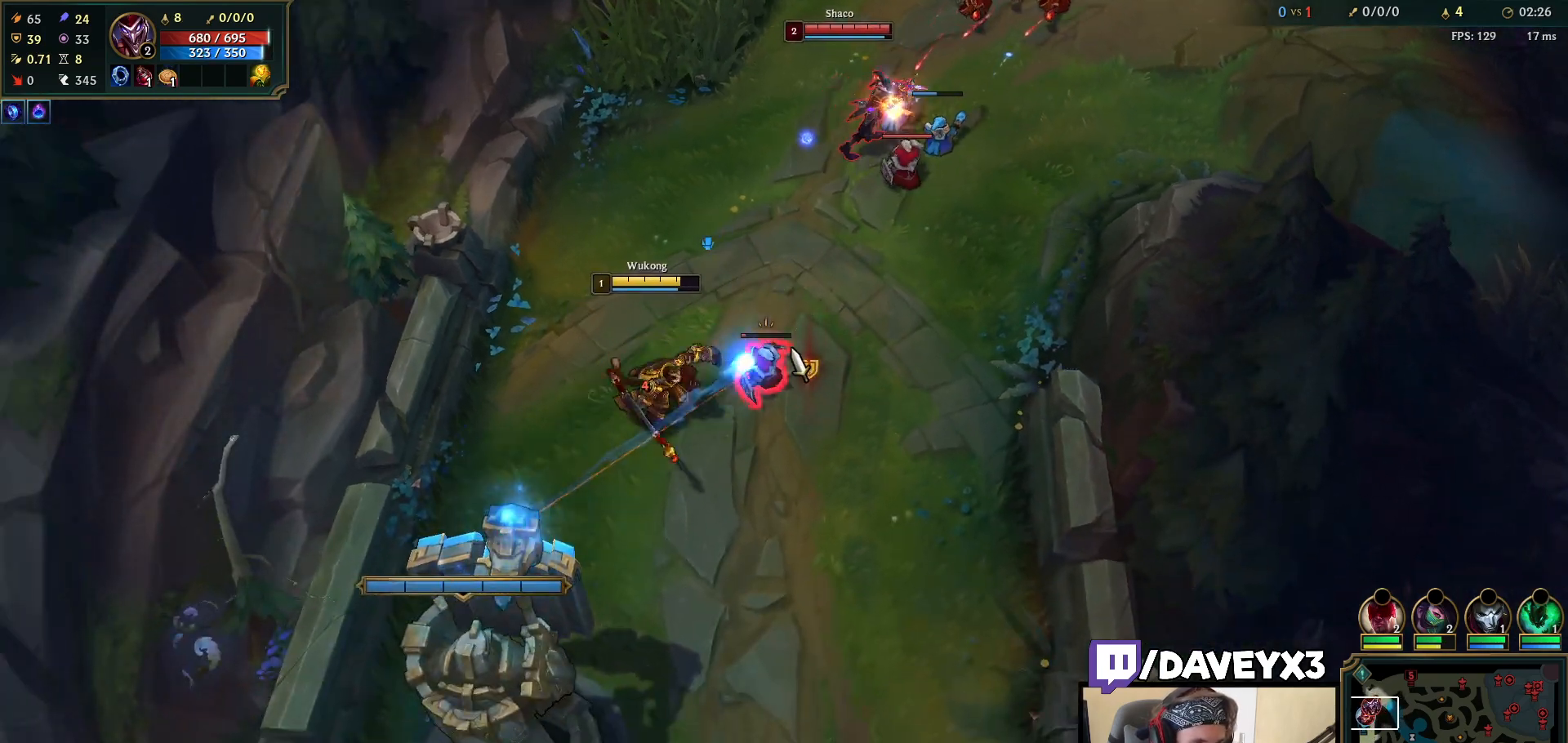
{"keys": [], "mouse": ["right"], "events": [[17, "mouse_left", "down"], [83, "mouse_left", "up"], [267, "mouse_right", "down"], [350, "mouse_right", "up"], [450, "mouse_right", "down"]]}
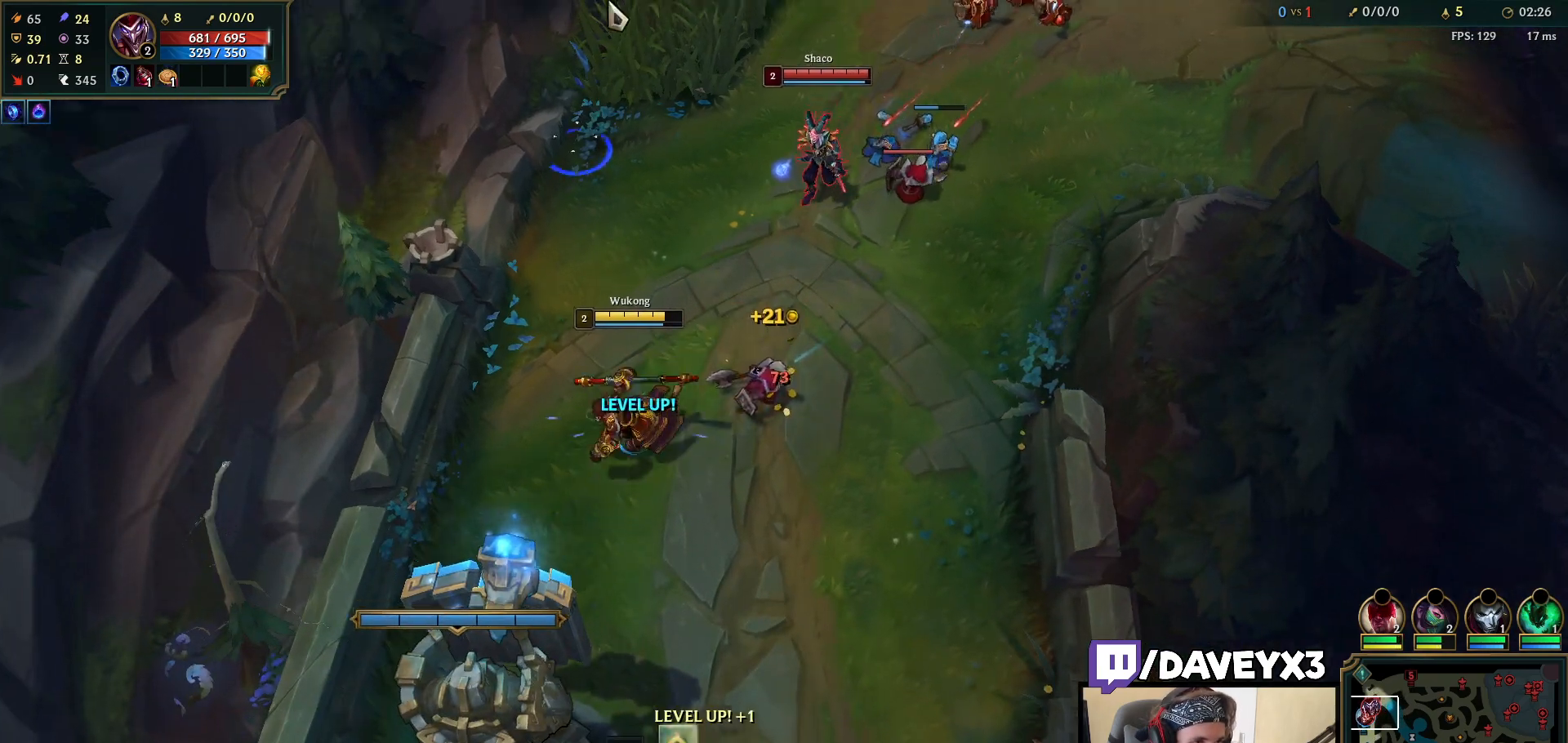
{"keys": [], "mouse": ["right"], "events": [[50, "mouse_right", "up"], [150, "mouse_right", "down"], [200, "mouse_right", "up"], [283, "mouse_right", "down"], [350, "mouse_right", "up"], [433, "mouse_right", "down"]]}
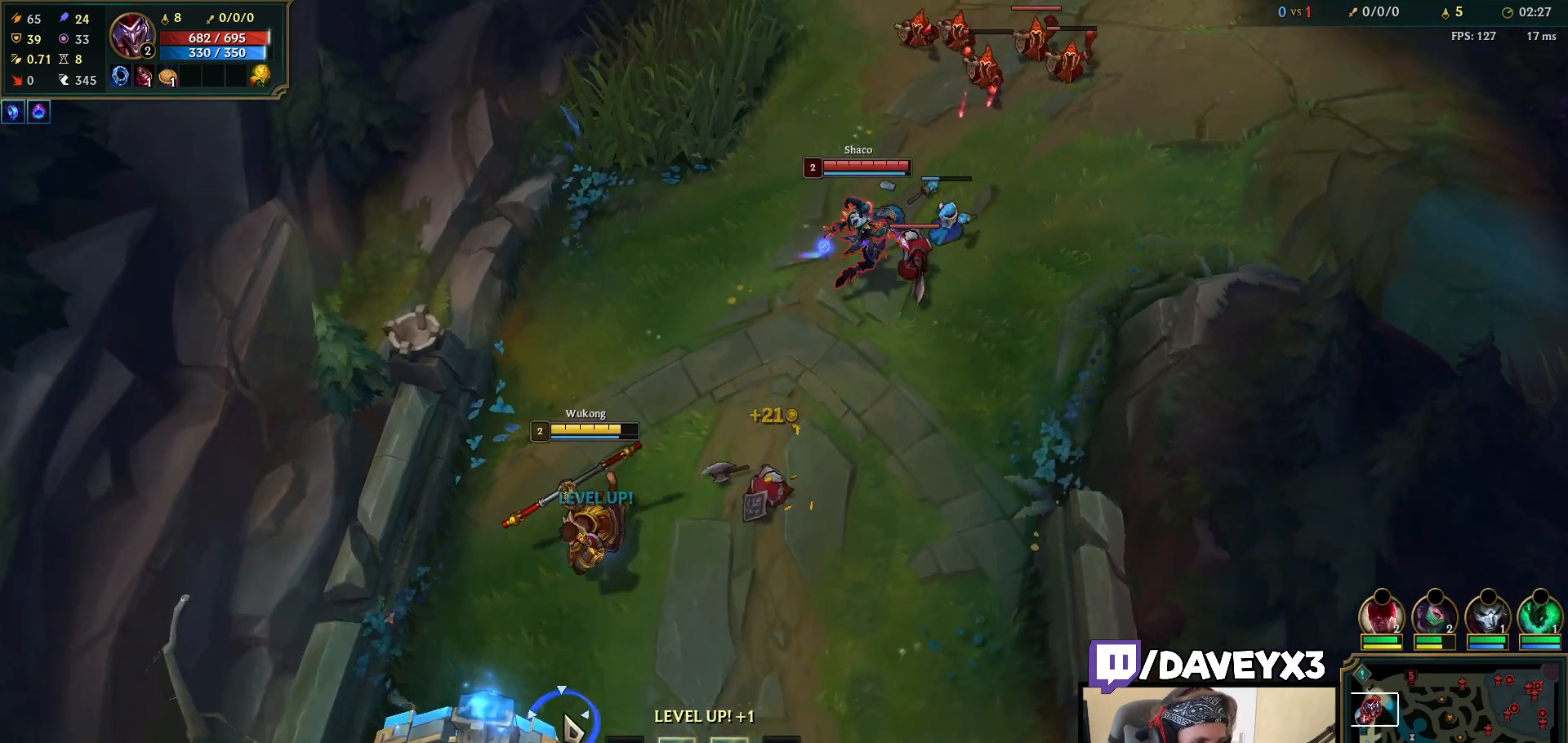
{"keys": [], "mouse": [], "events": [[17, "mouse_right", "up"], [183, "mouse_right", "down"], [267, "mouse_right", "up"], [367, "mouse_right", "down"], [467, "mouse_right", "up"]]}
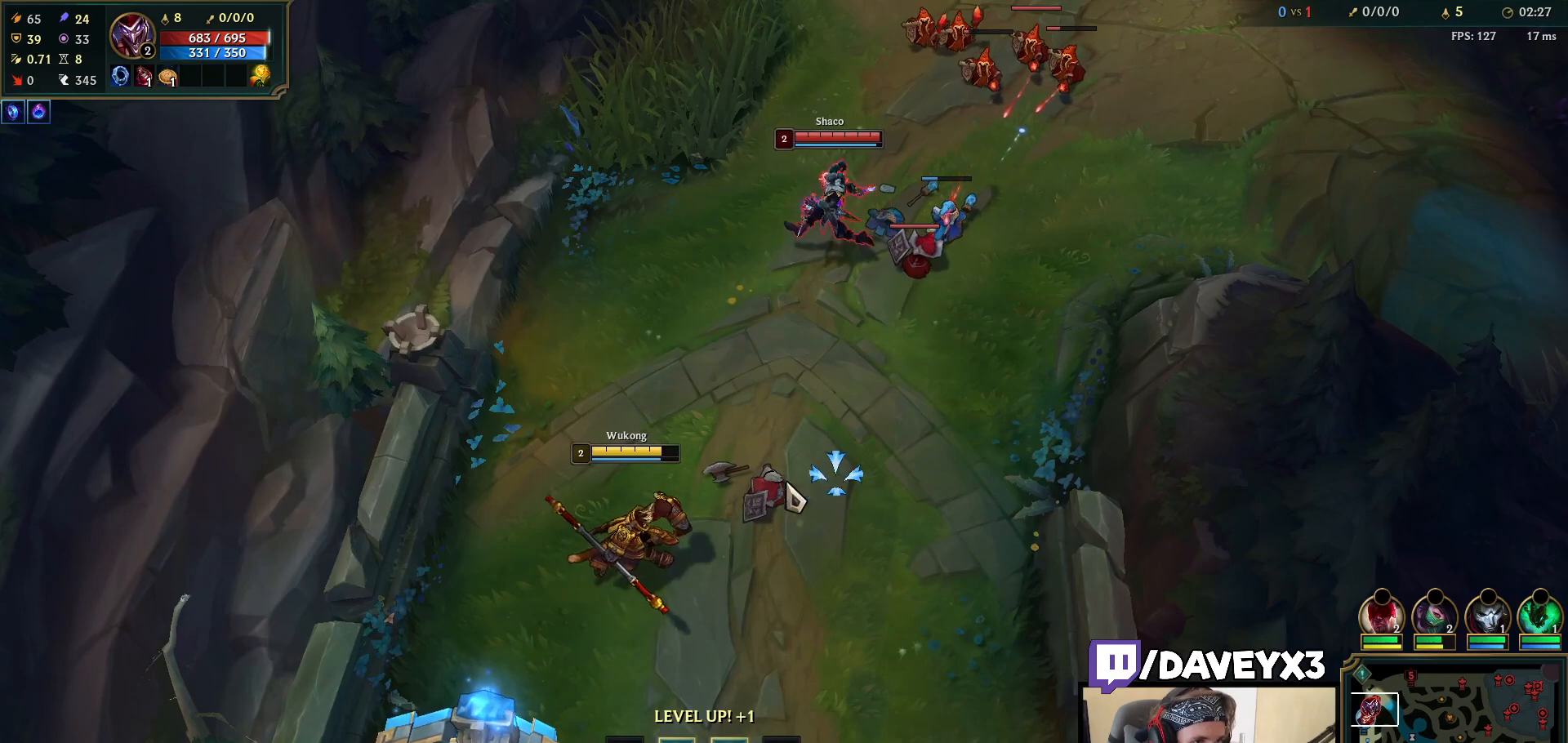
{"keys": [], "mouse": ["right"], "events": [[83, "mouse_right", "down"], [200, "mouse_right", "up"], [267, "mouse_right", "down"], [383, "mouse_right", "up"], [483, "mouse_right", "down"]]}
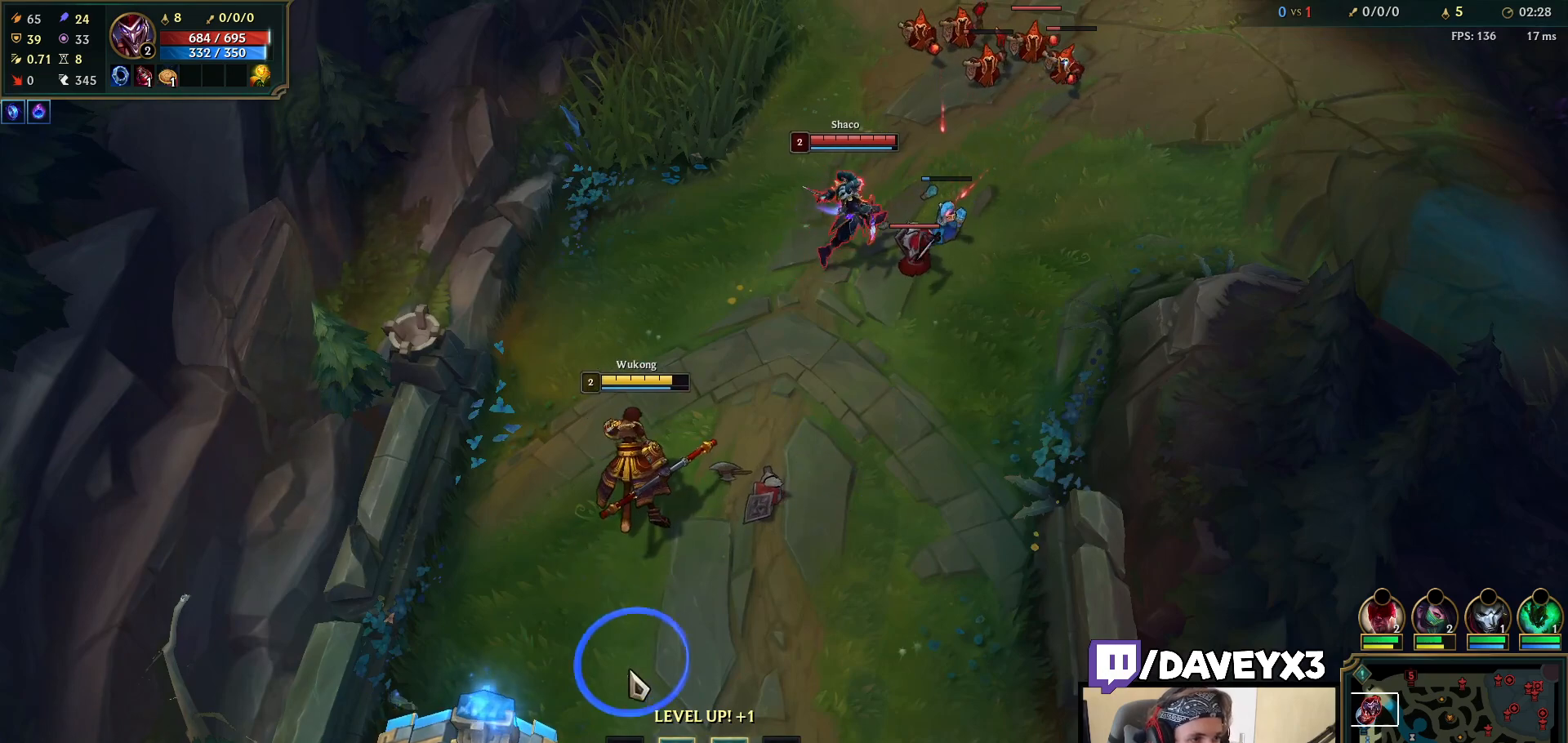
{"keys": [], "mouse": ["right"], "events": [[83, "mouse_right", "up"], [150, "mouse_right", "down"], [267, "mouse_right", "up"], [400, "mouse_right", "down"]]}
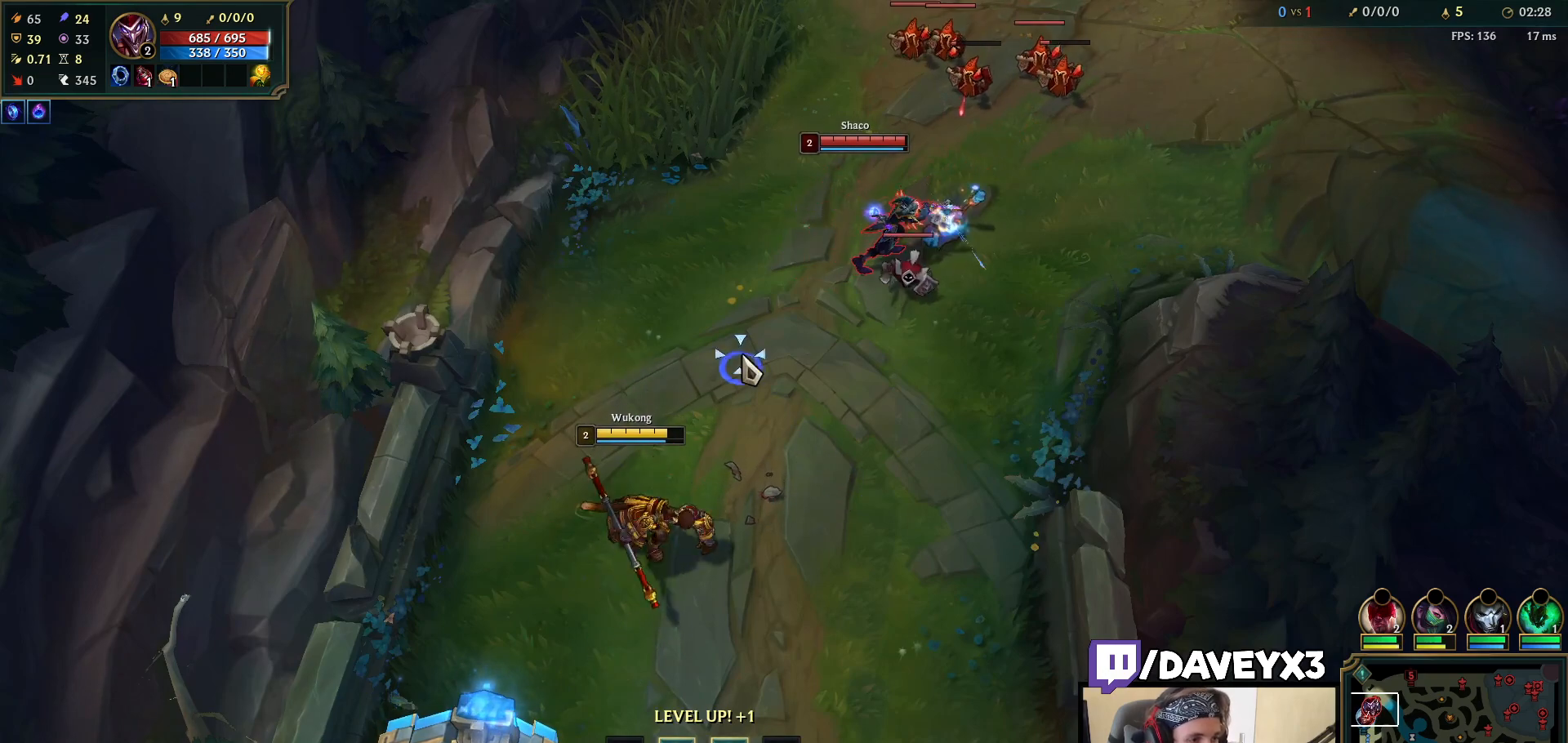
{"keys": [], "mouse": [], "events": [[17, "mouse_right", "up"], [100, "mouse_right", "down"], [200, "mouse_right", "up"], [267, "mouse_right", "down"], [350, "mouse_right", "up"], [417, "mouse_right", "down"], [500, "mouse_right", "up"]]}